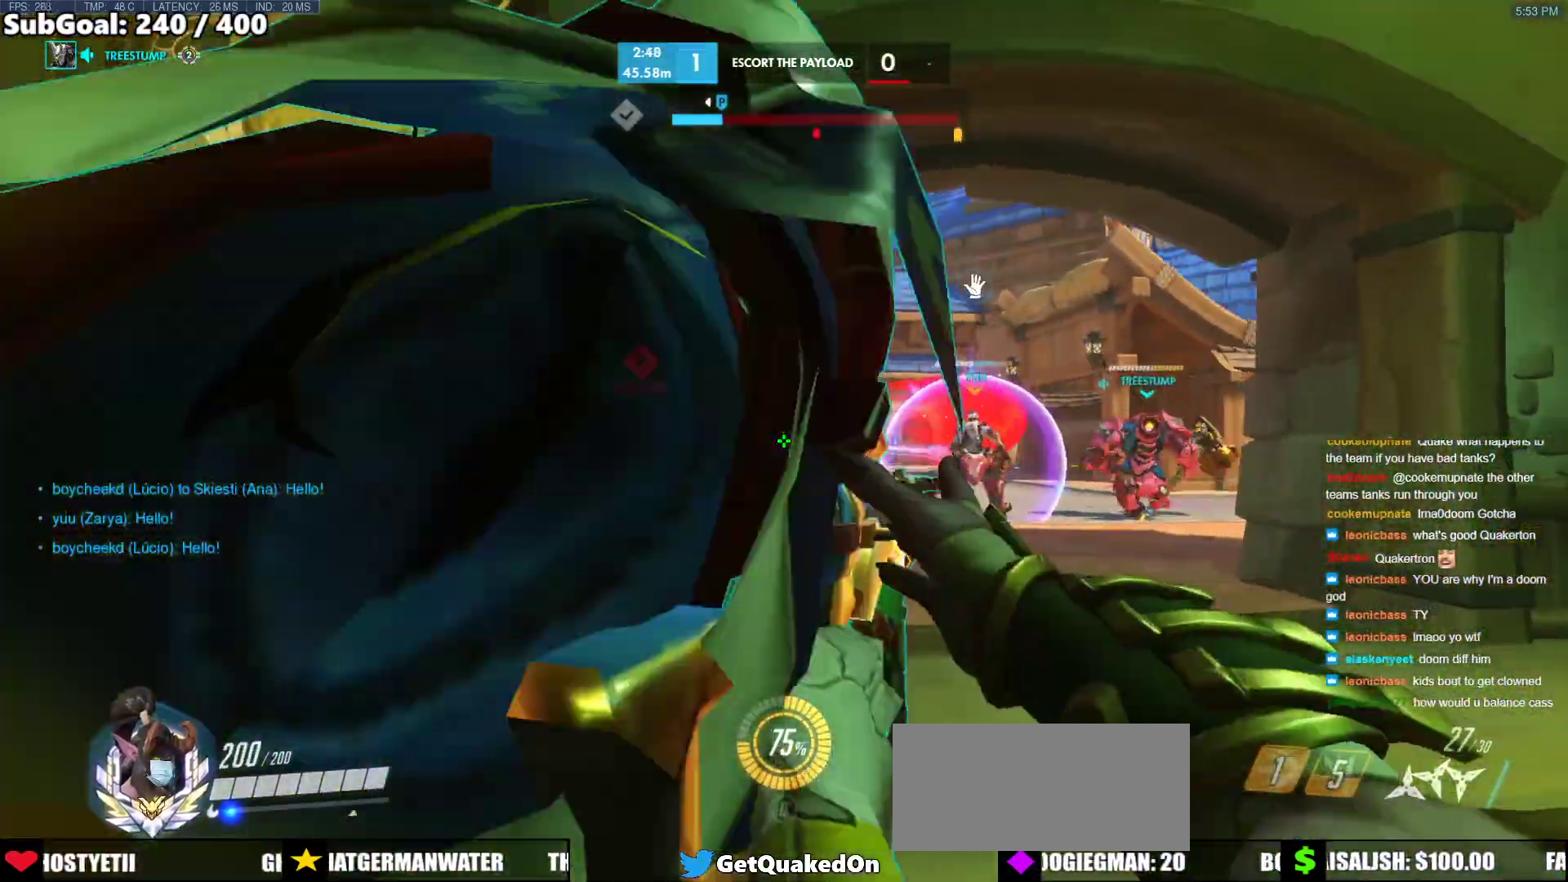
Gameplay with keyboard and mouse; each line is a JSON object with the keys and mouse buttons held at the frame after it. "events" lists presses ("down") and releases ("up") of "a", "ctrl", "d", "e", "f", "melee", "q", "r", "s", "shift", "space", "w", "mouse_left" and "mouse_right" between this image and that frame as [ms after this image, input, new state], when the widget could be followed in between. "mouse_left", "mouse_right" = the "left", "right" buttons of the "mouse" list. No other keys are recorded. Mouse movement is not recorded. Key names are as the overlay labels them; some are game actions (e.g. jump) rather than physical keys.
{"keys": ["d", "w"], "mouse": [], "events": [[167, "w", "down"], [250, "r", "down"], [300, "a", "up"], [350, "r", "up"], [483, "d", "down"]]}
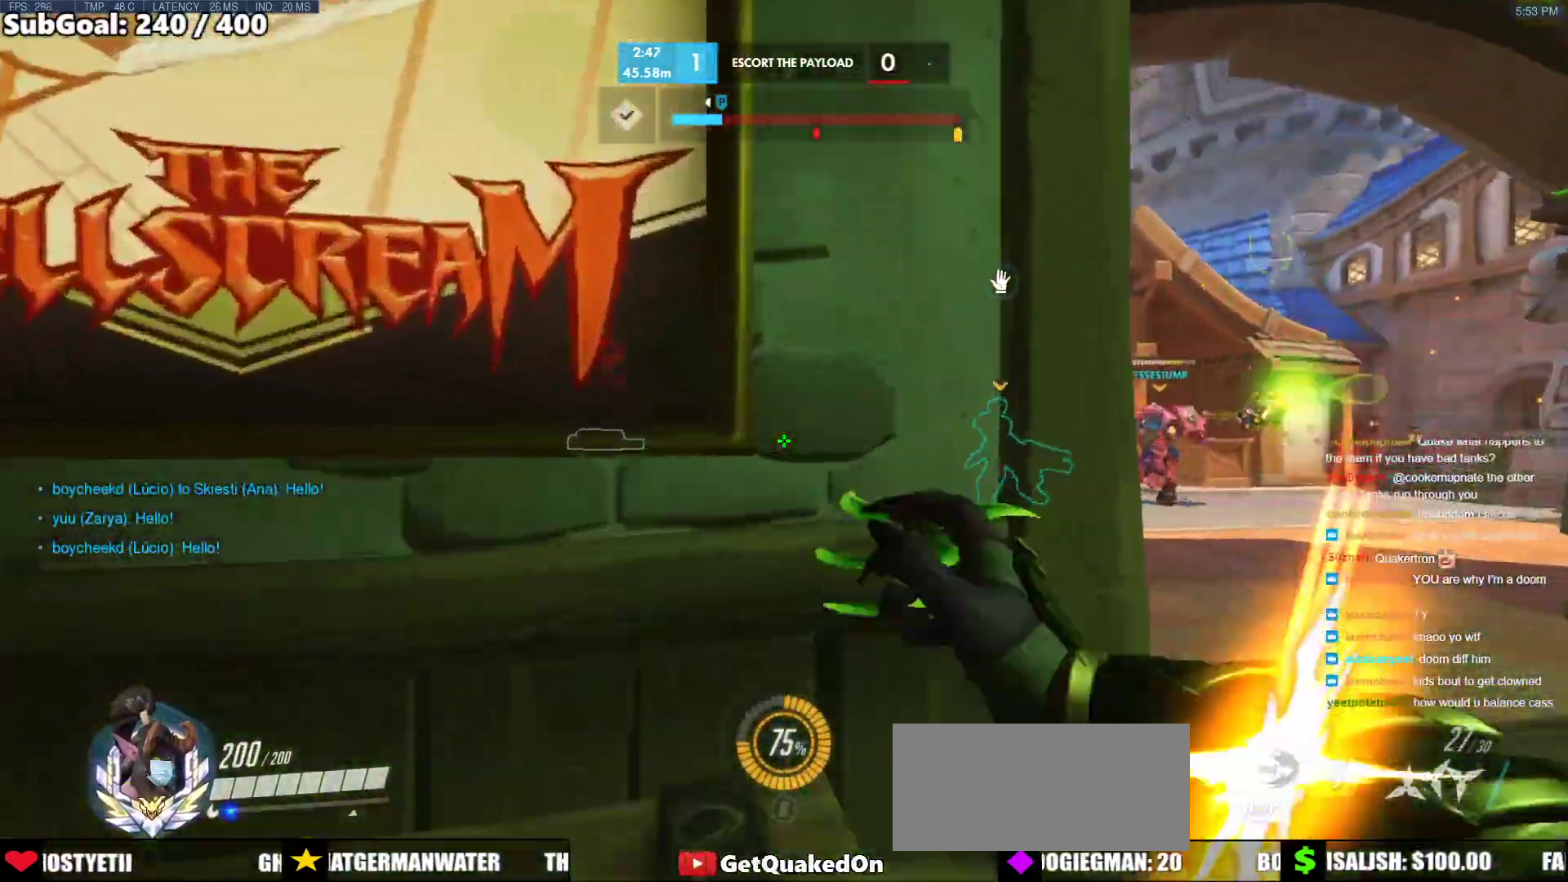
{"keys": ["w"], "mouse": [], "events": [[500, "d", "up"]]}
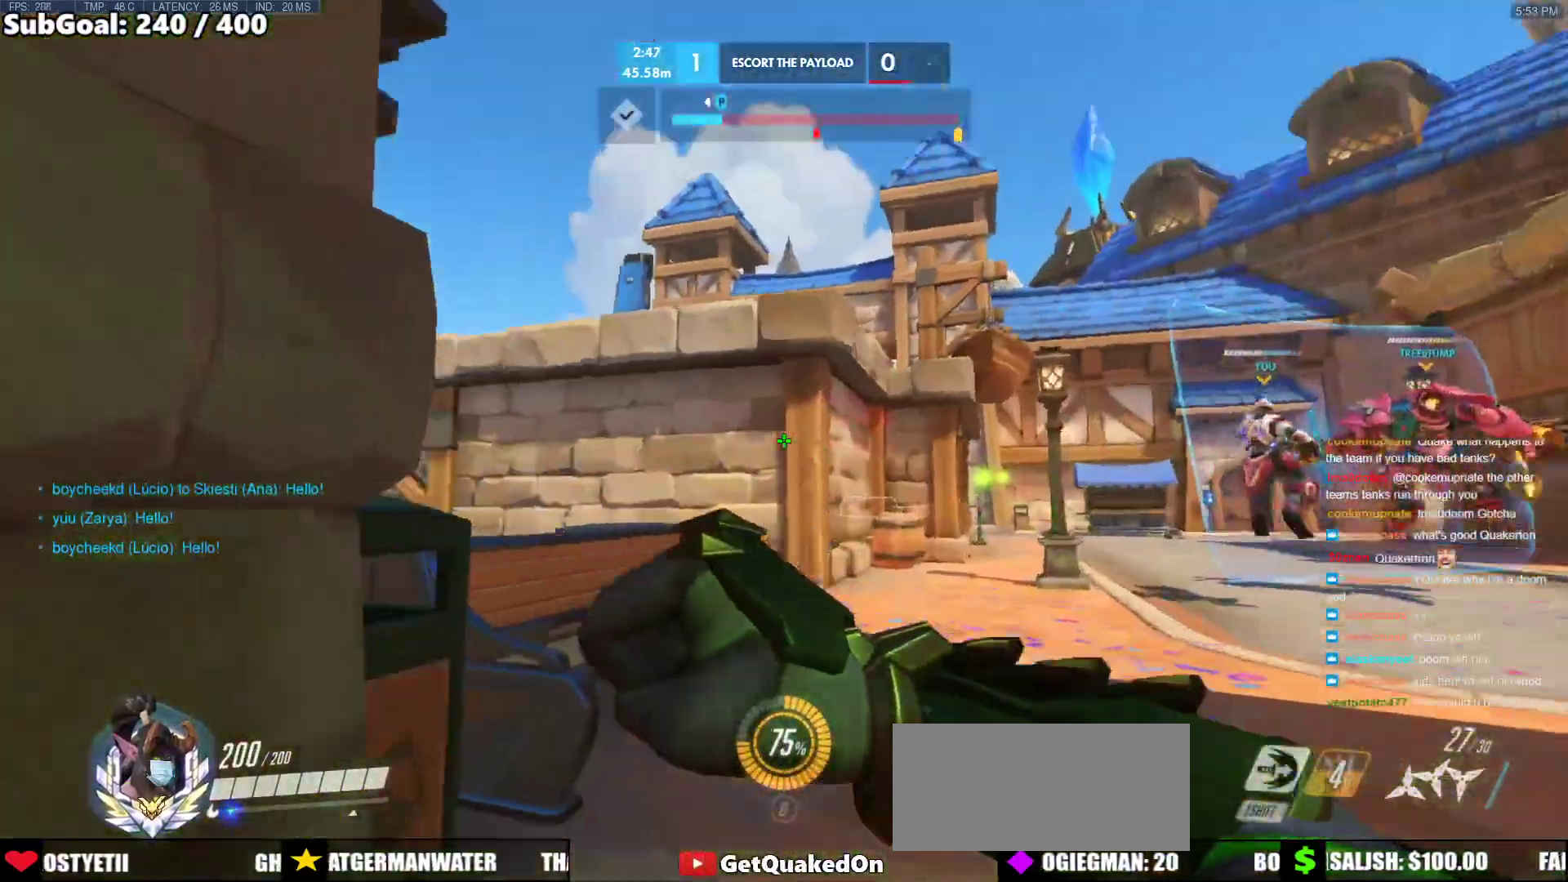
{"keys": ["w"], "mouse": [], "events": []}
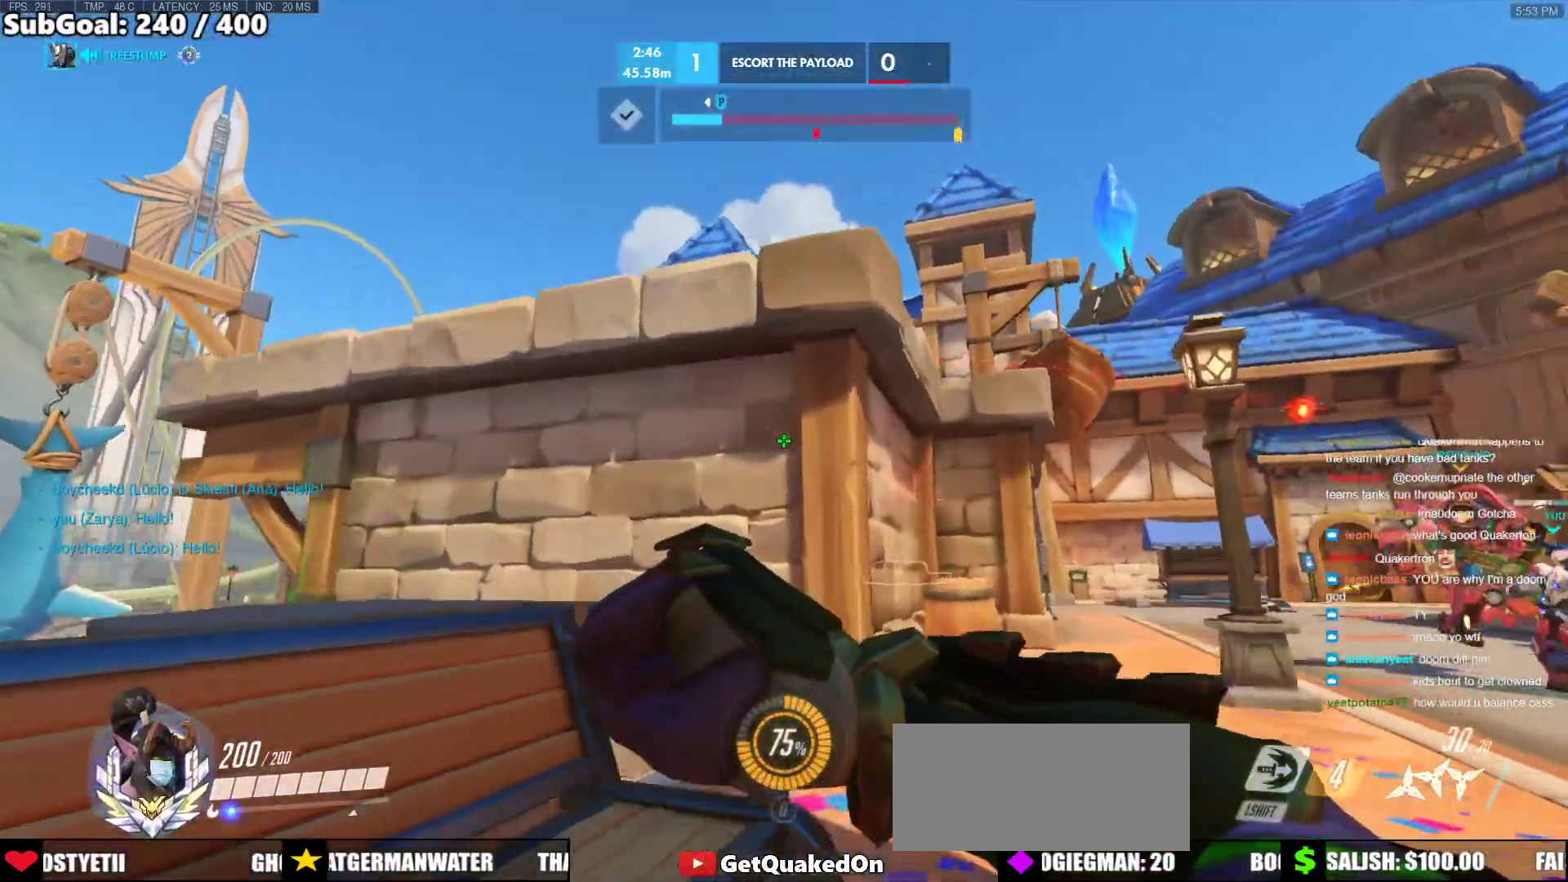
{"keys": ["space", "w"], "mouse": [], "events": [[67, "space", "down"], [250, "space", "up"], [300, "a", "down"], [400, "a", "up"], [400, "space", "down"]]}
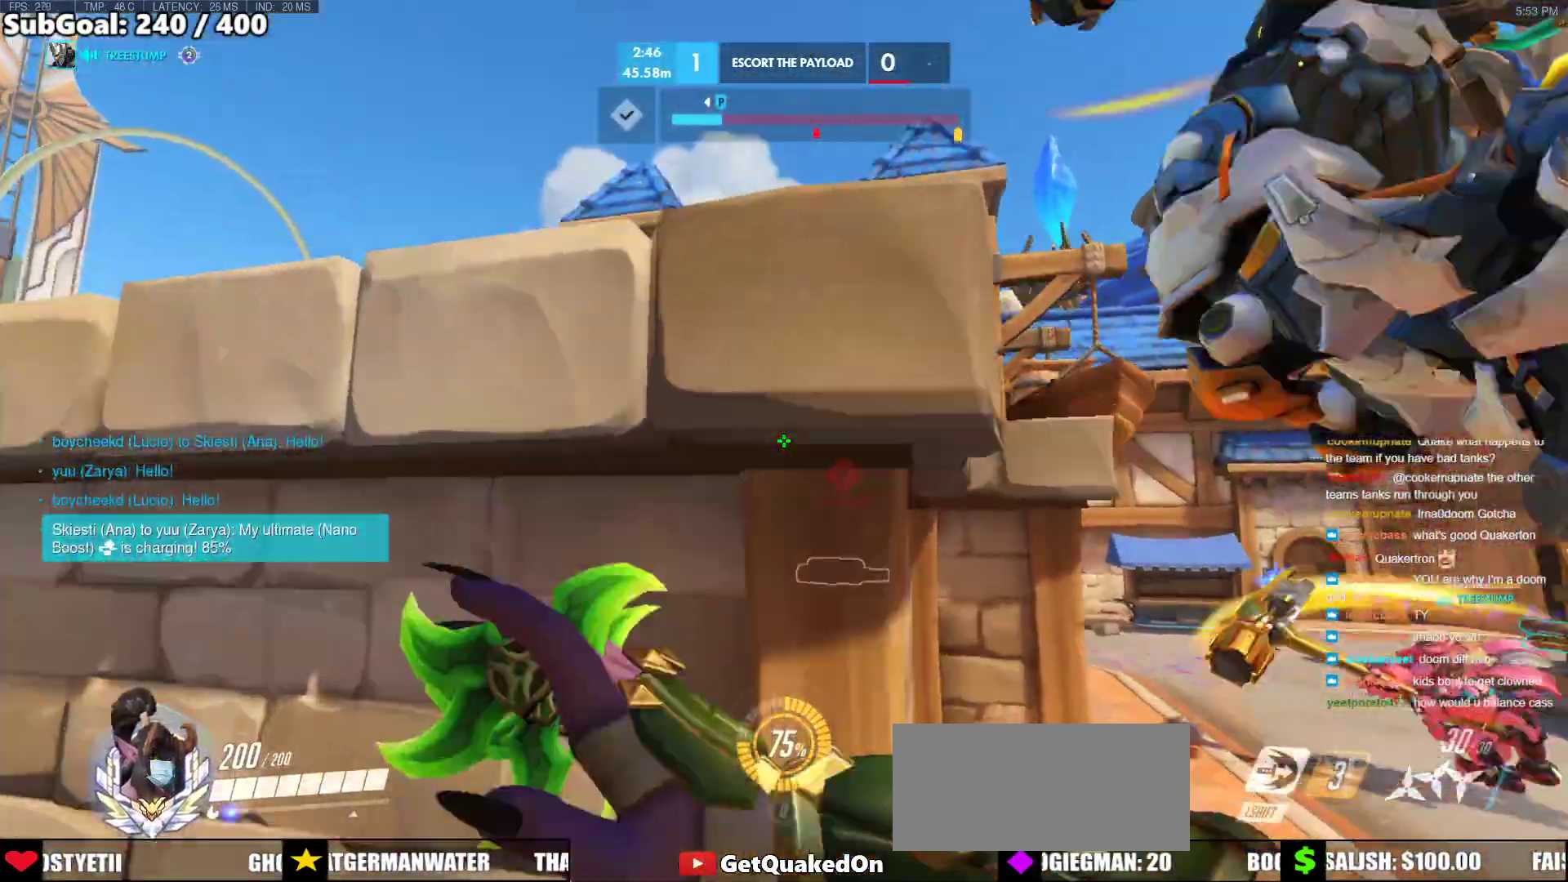
{"keys": [], "mouse": [], "events": [[317, "space", "up"], [367, "w", "up"]]}
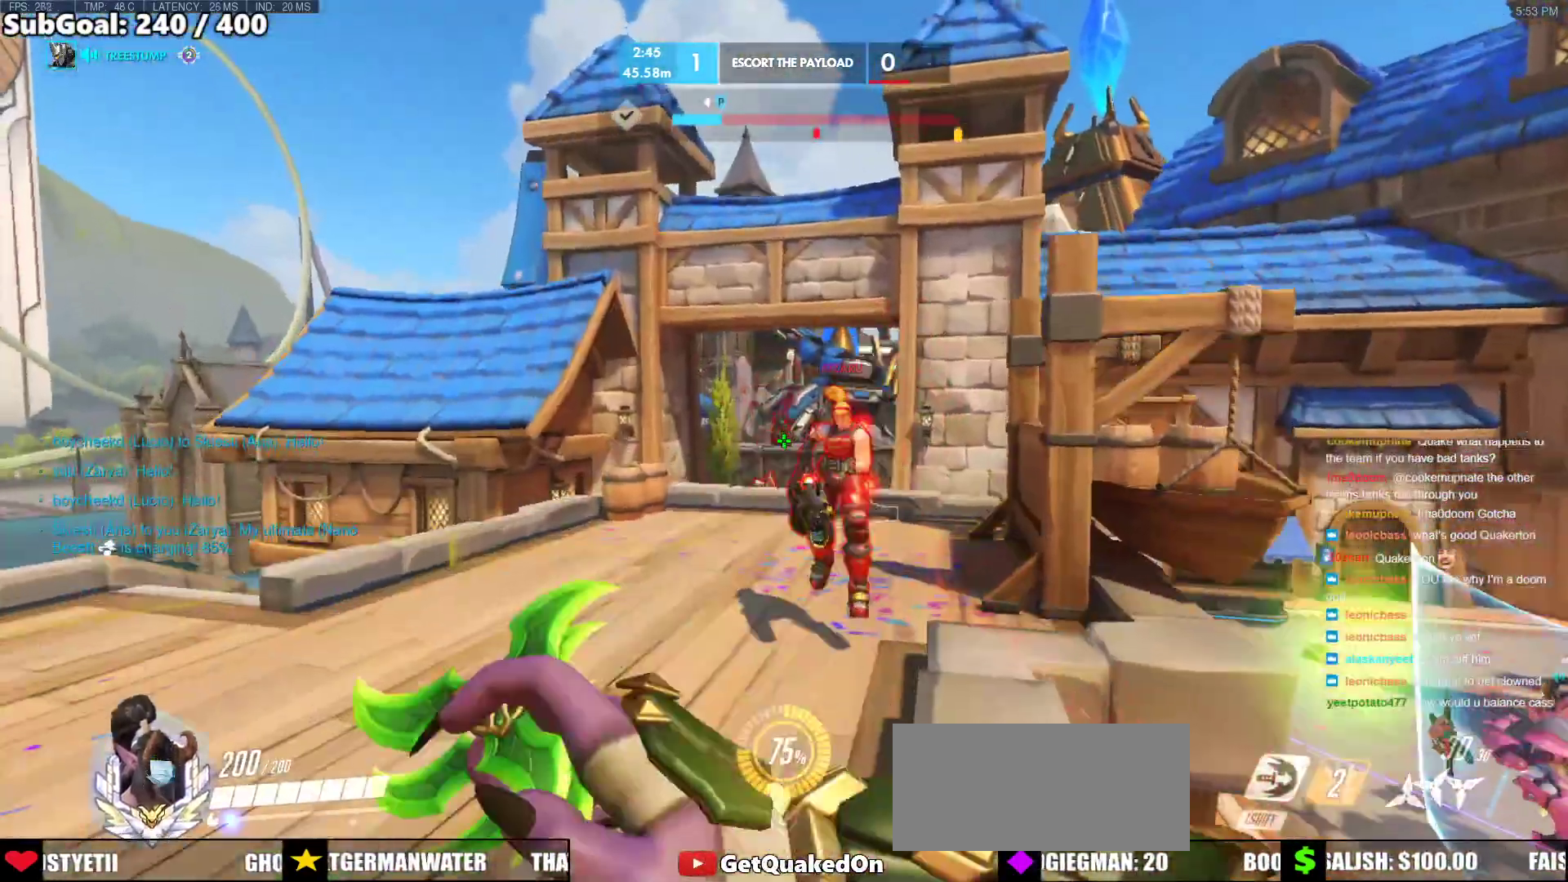
{"keys": ["d", "s"], "mouse": [], "events": [[33, "s", "down"], [100, "mouse_right", "down"], [150, "d", "down"], [283, "mouse_right", "up"]]}
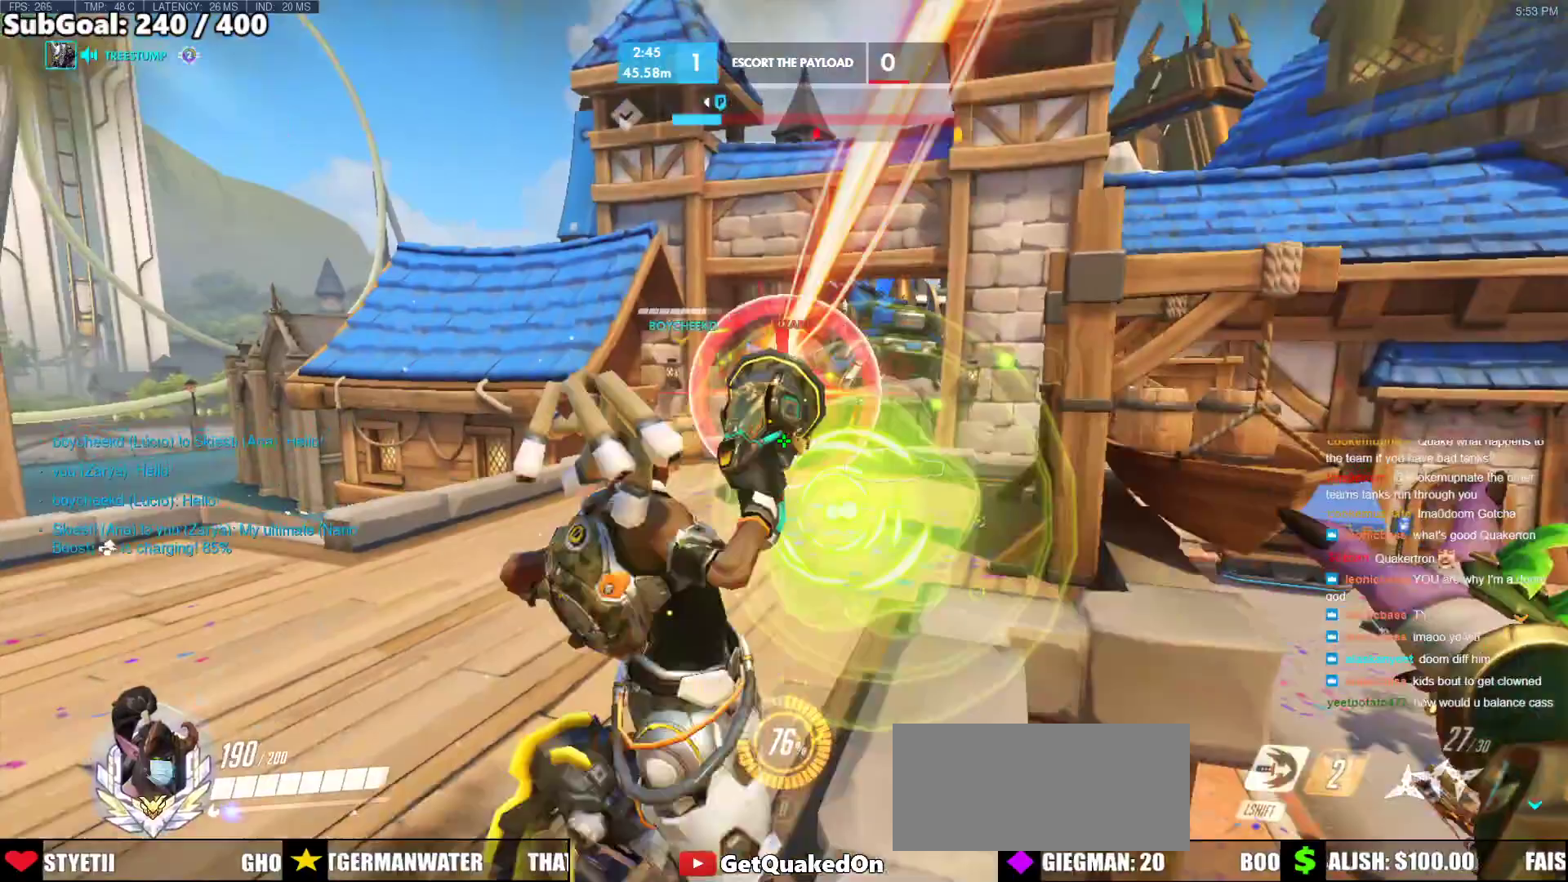
{"keys": ["d", "w"], "mouse": [], "events": [[117, "s", "up"], [167, "d", "up"], [217, "a", "down"], [217, "w", "down"], [250, "mouse_right", "down"], [350, "a", "up"], [350, "mouse_right", "up"], [400, "d", "down"]]}
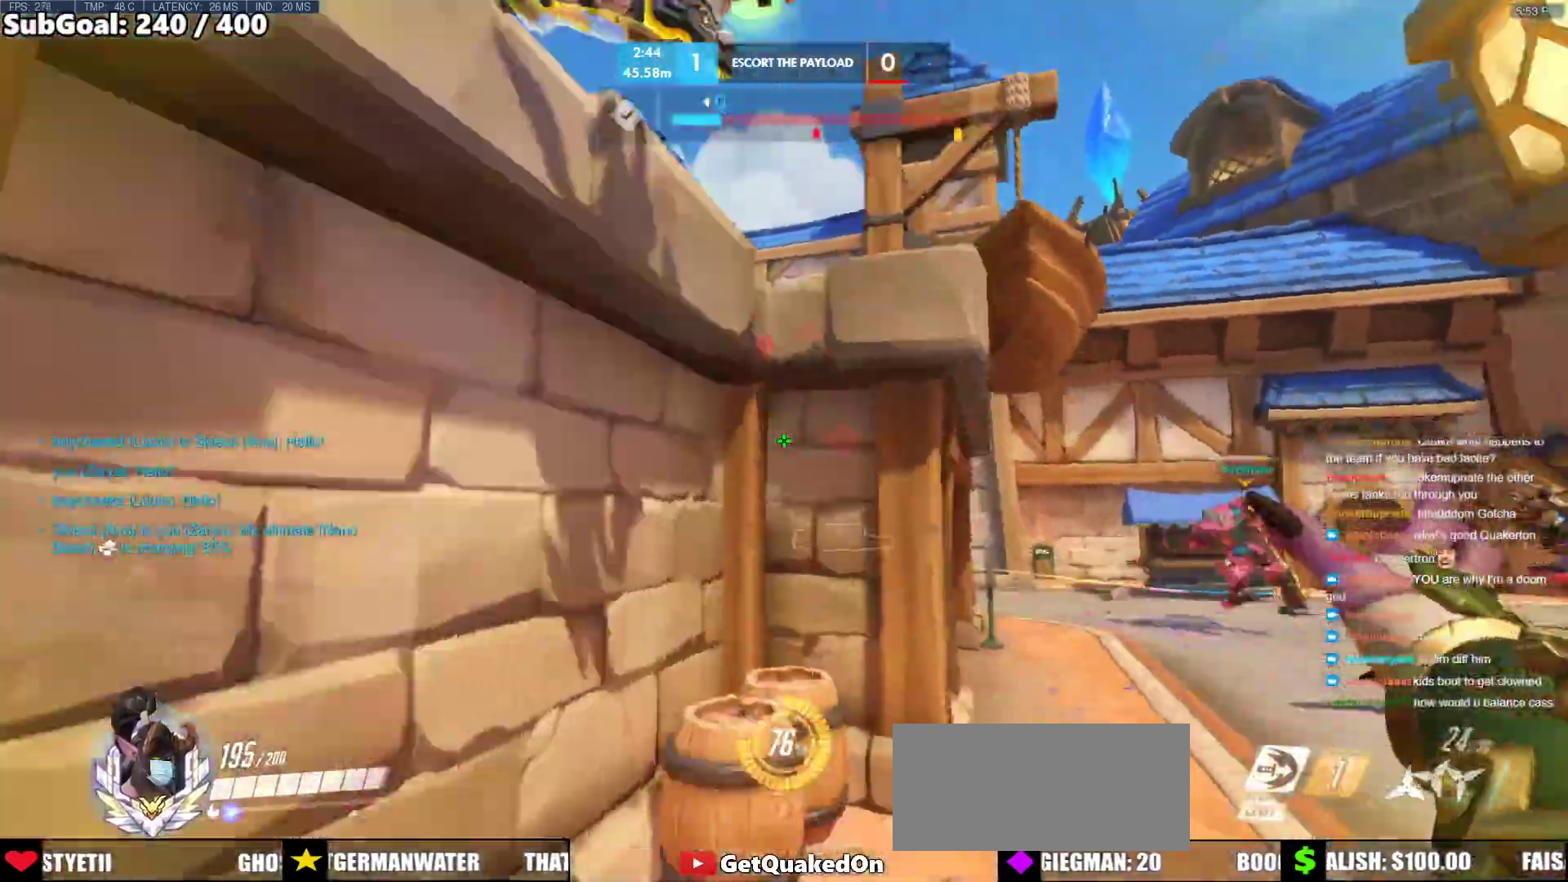
{"keys": ["space", "w"], "mouse": [], "events": [[217, "space", "down"], [267, "d", "up"], [367, "space", "up"], [450, "space", "down"]]}
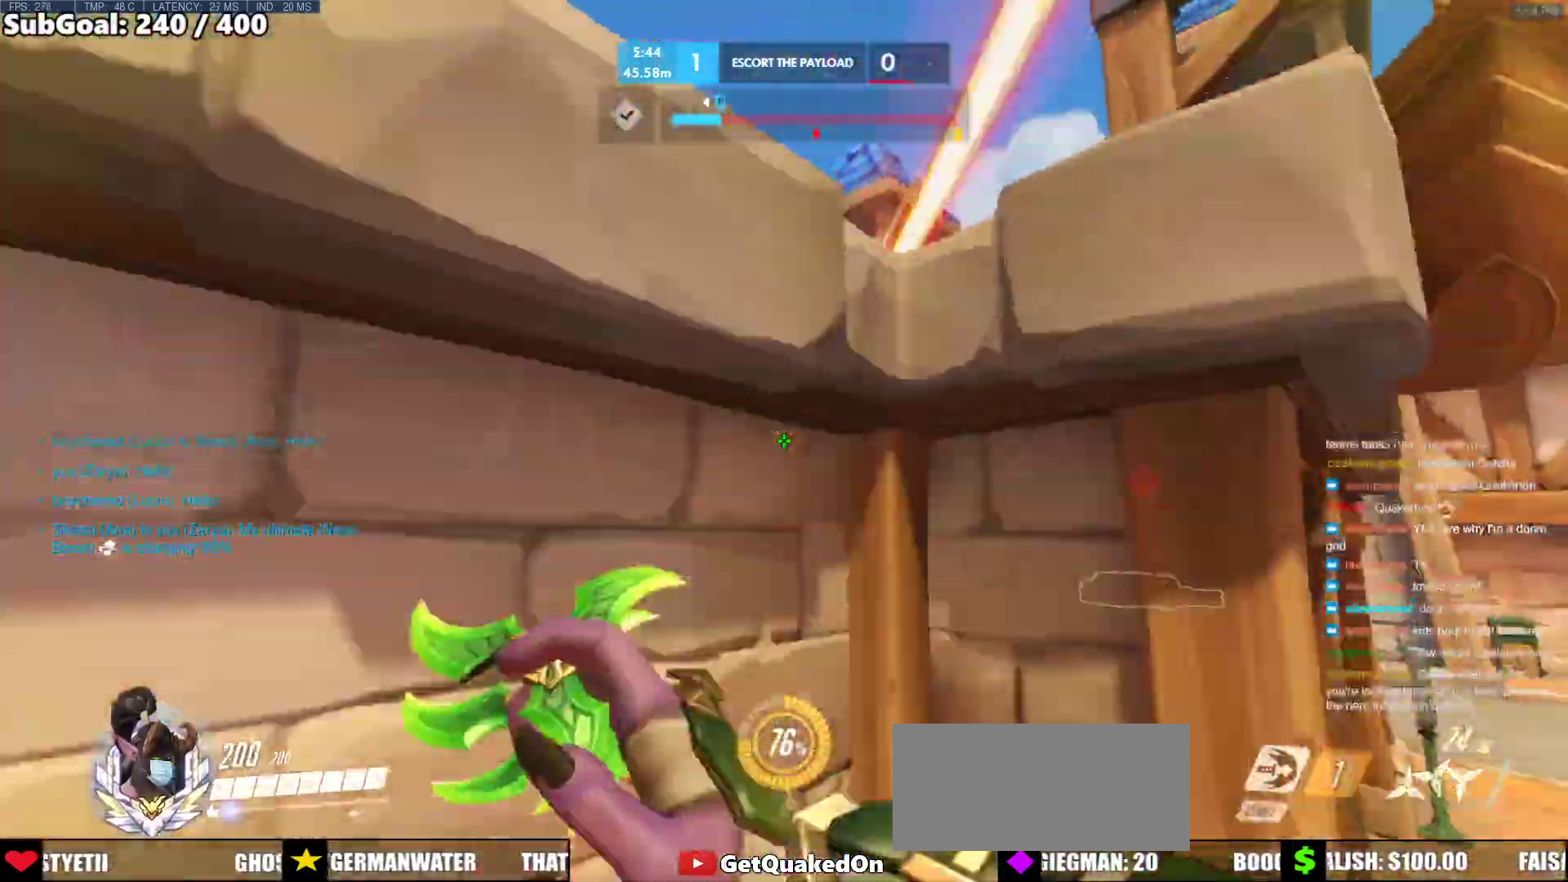
{"keys": [], "mouse": [], "events": [[383, "space", "up"], [467, "w", "up"]]}
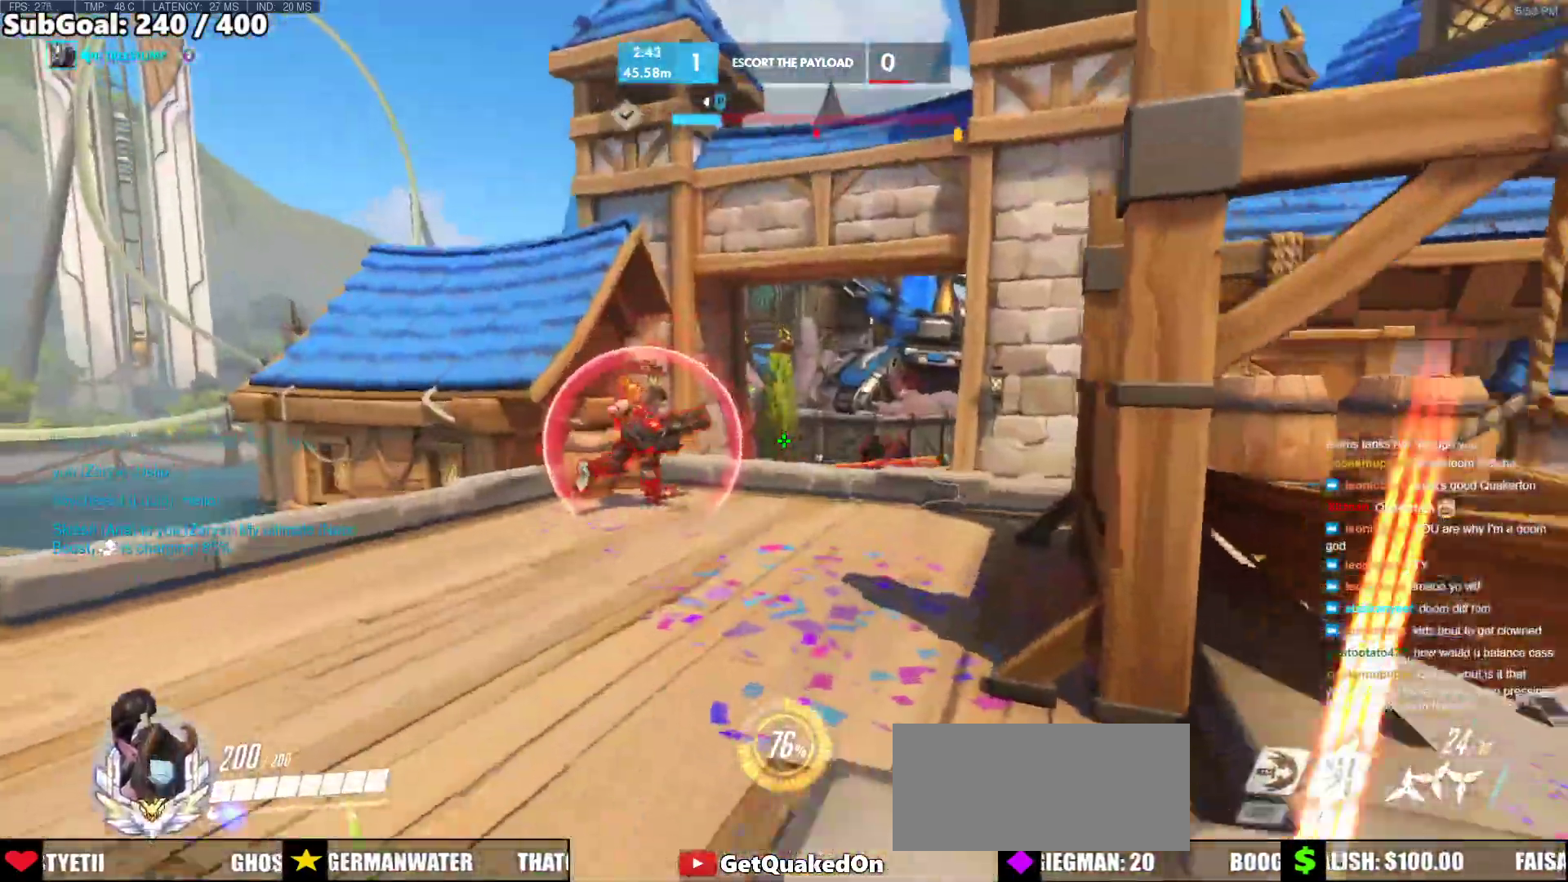
{"keys": ["s"], "mouse": ["left"], "events": [[117, "a", "down"], [167, "s", "down"], [300, "a", "up"], [350, "mouse_left", "down"]]}
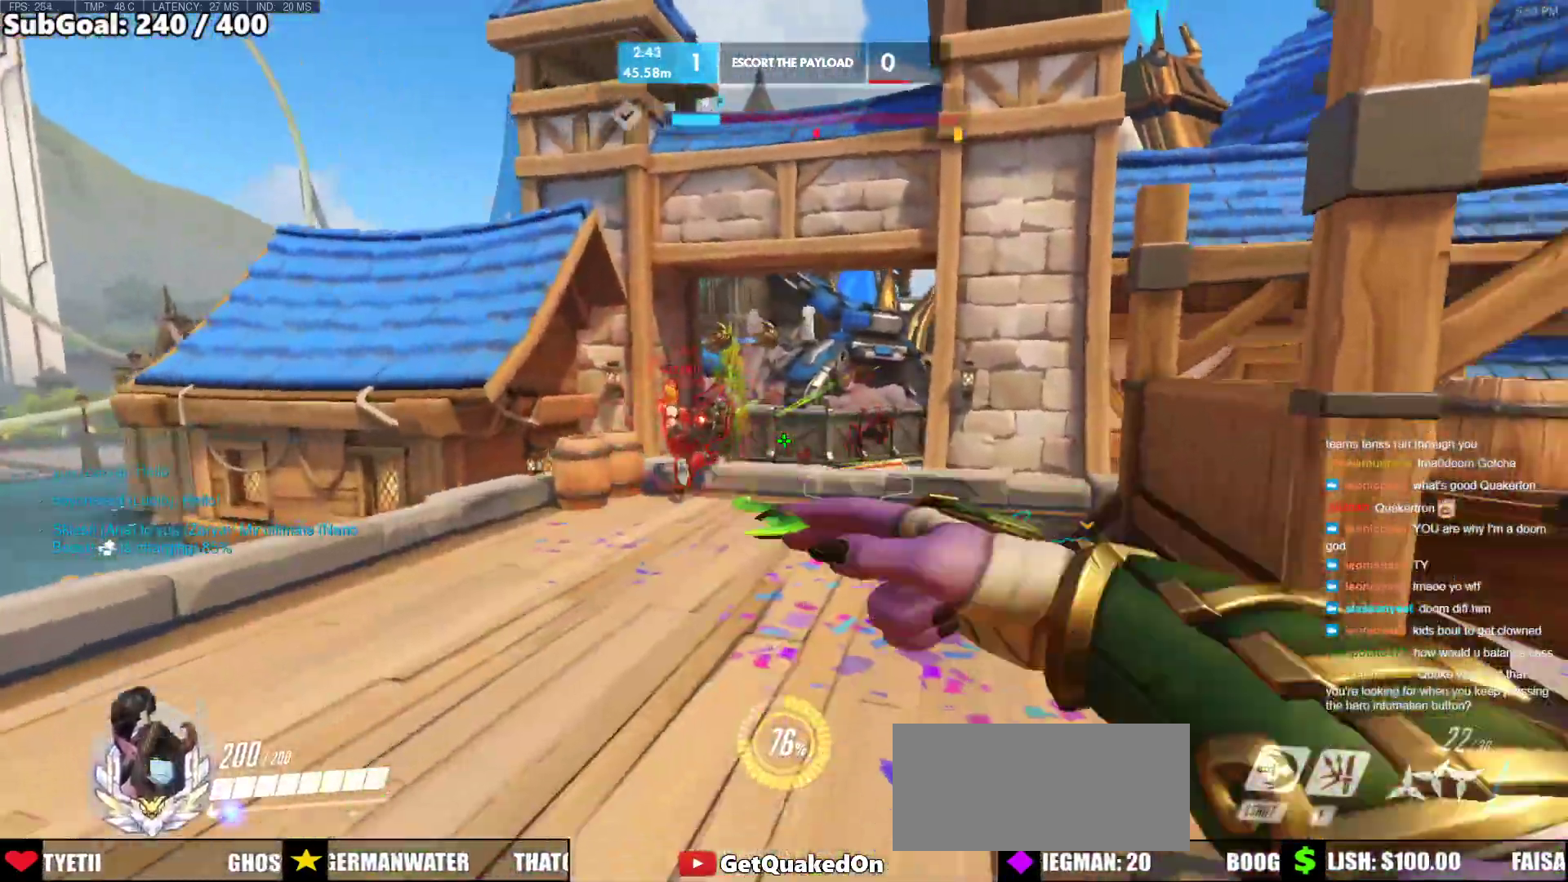
{"keys": ["a"], "mouse": [], "events": [[33, "d", "down"], [133, "mouse_left", "up"], [267, "a", "down"], [317, "d", "up"], [367, "s", "up"], [367, "space", "down"], [500, "space", "up"]]}
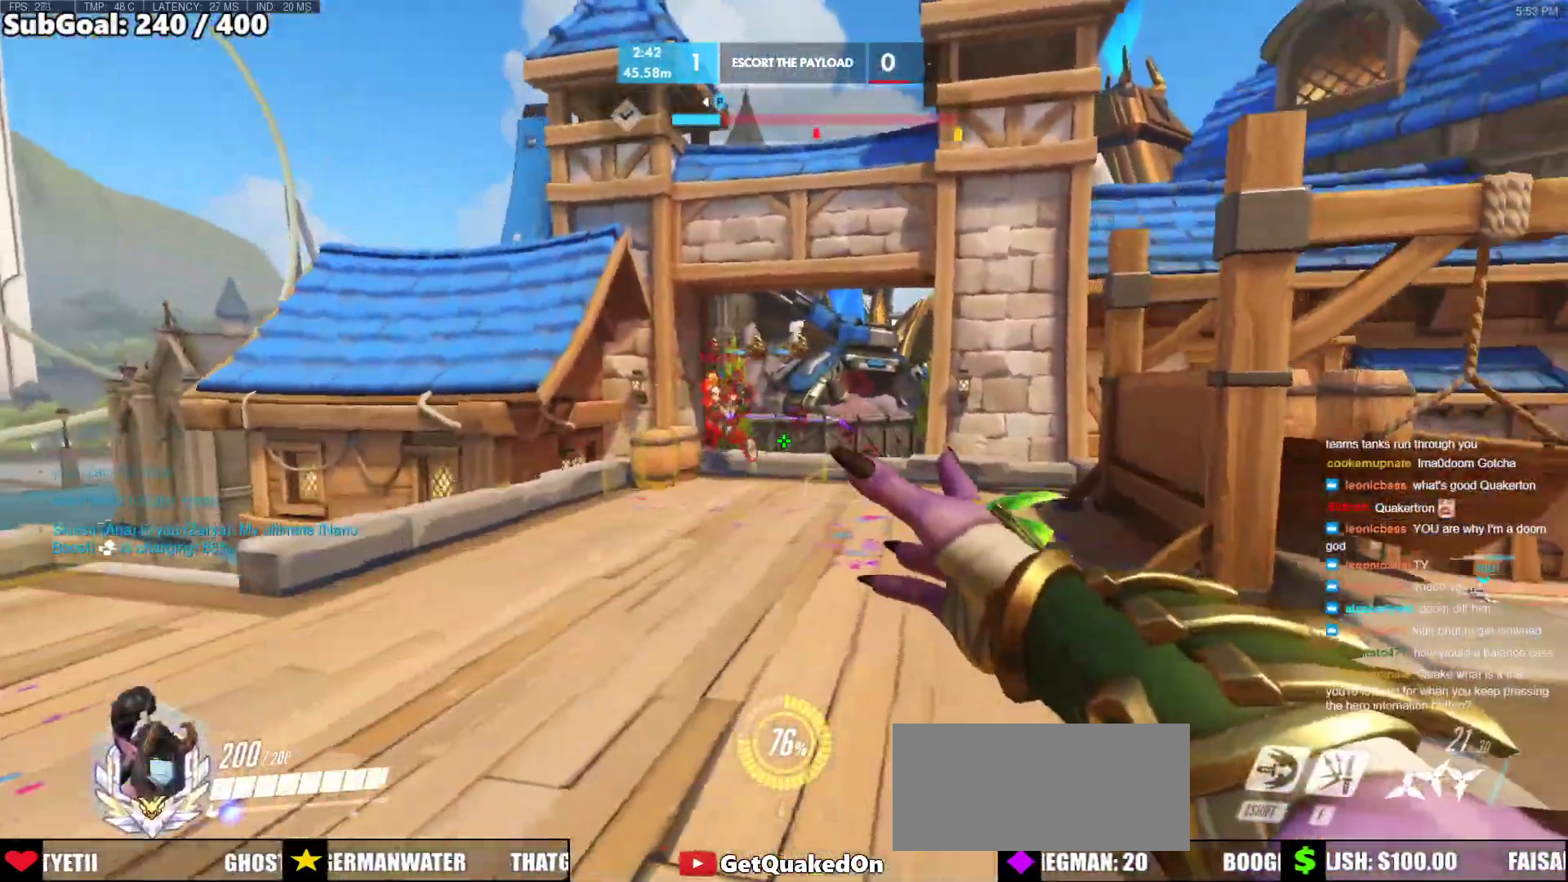
{"keys": ["d"], "mouse": [], "events": [[50, "space", "down"], [100, "a", "up"], [133, "w", "down"], [200, "space", "up"], [383, "d", "down"], [383, "w", "up"]]}
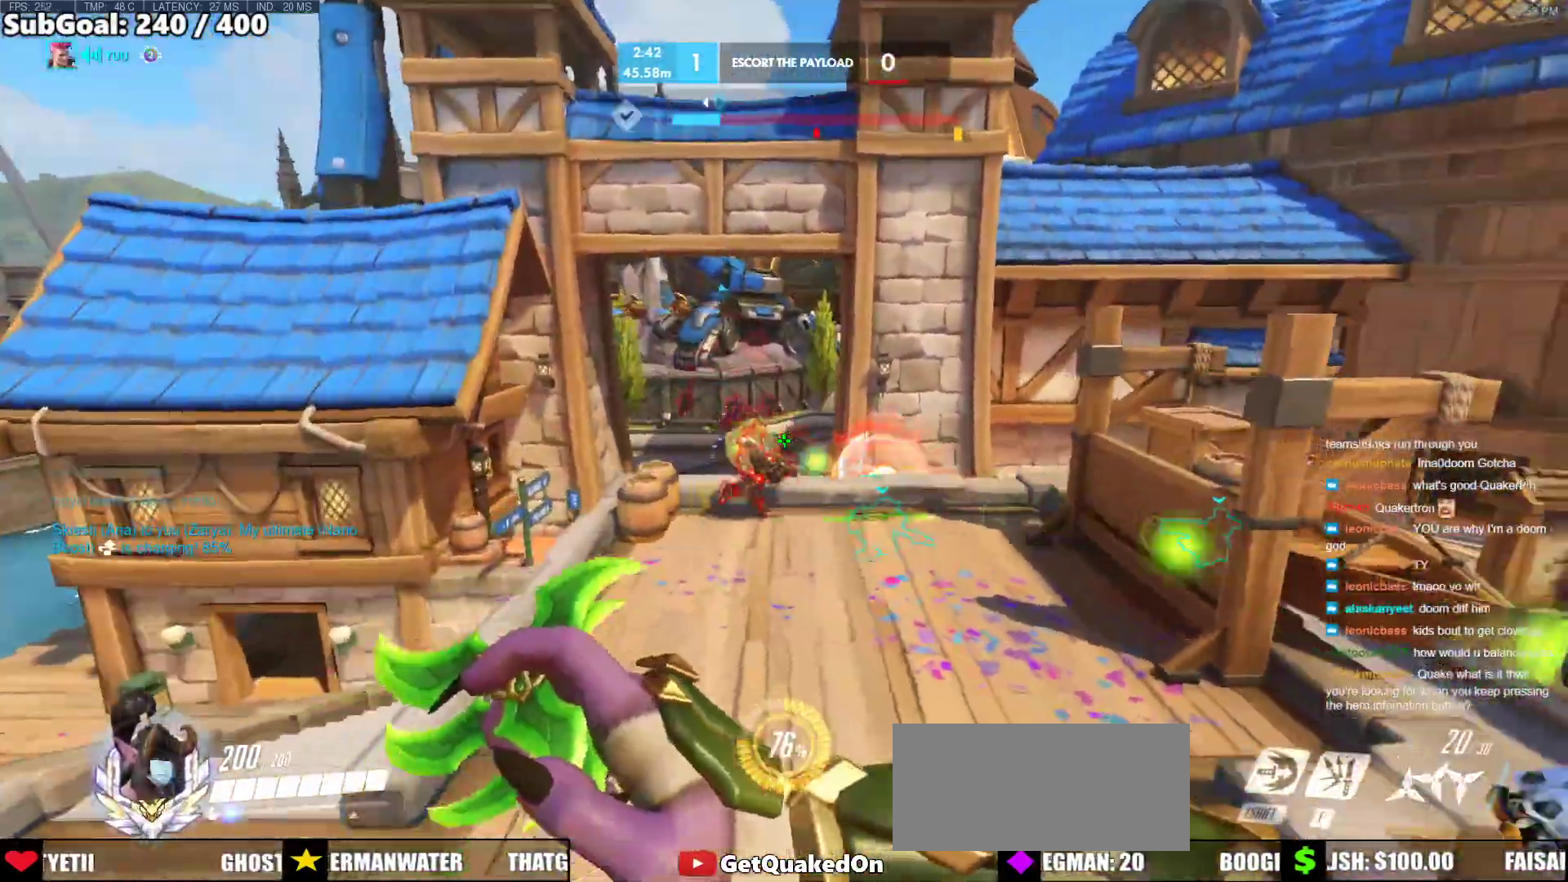
{"keys": ["d", "s"], "mouse": [], "events": [[17, "mouse_left", "down"], [67, "s", "down"], [250, "mouse_left", "up"]]}
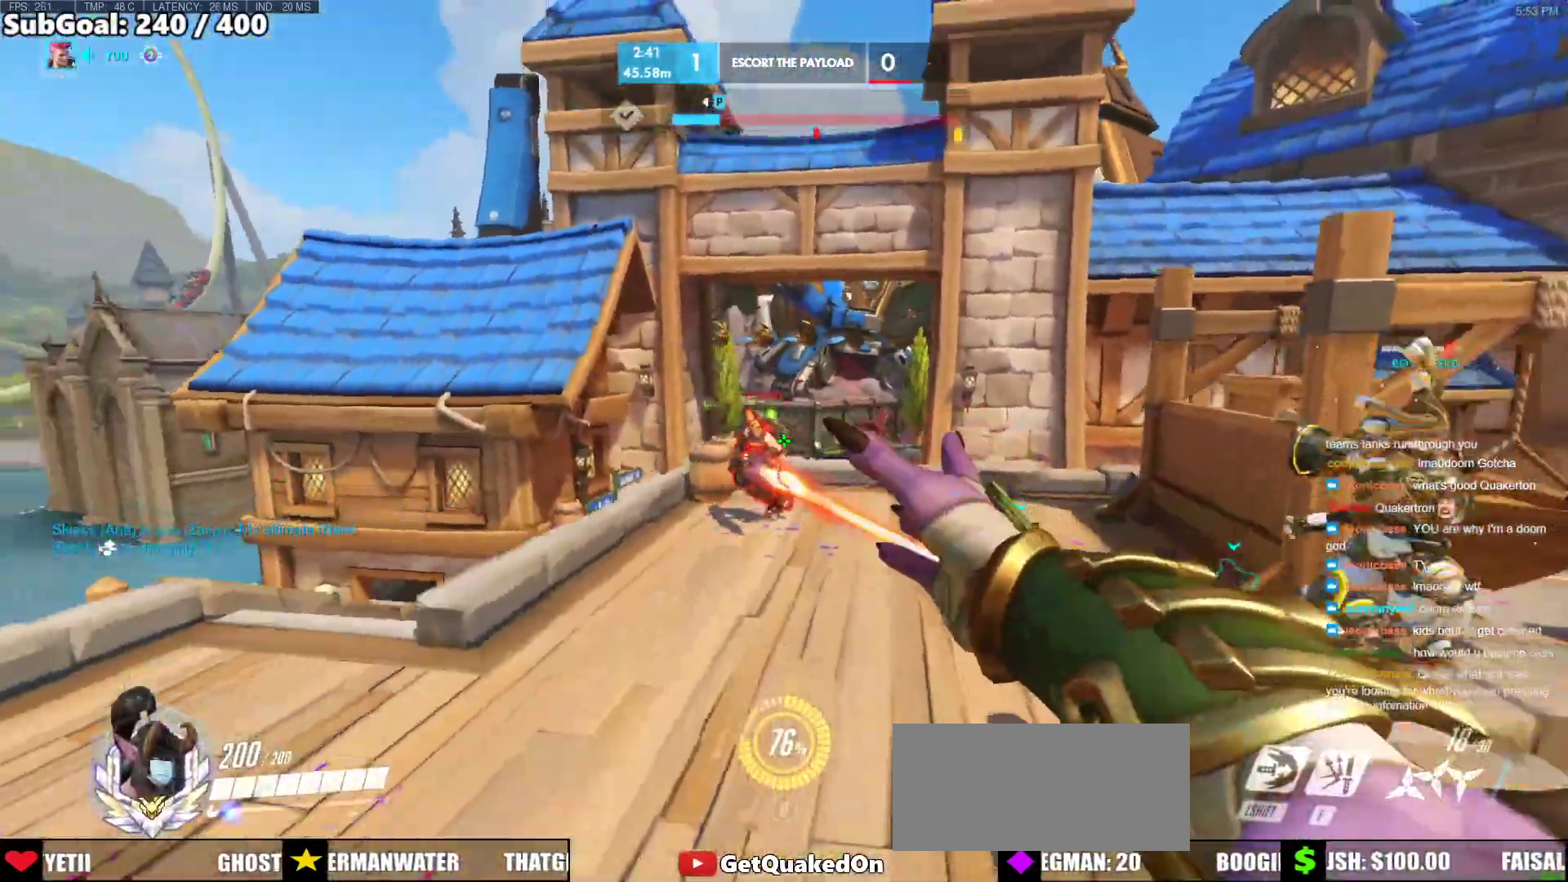
{"keys": ["a", "s"], "mouse": ["right"], "events": [[183, "a", "down"], [183, "d", "up"], [417, "mouse_right", "down"]]}
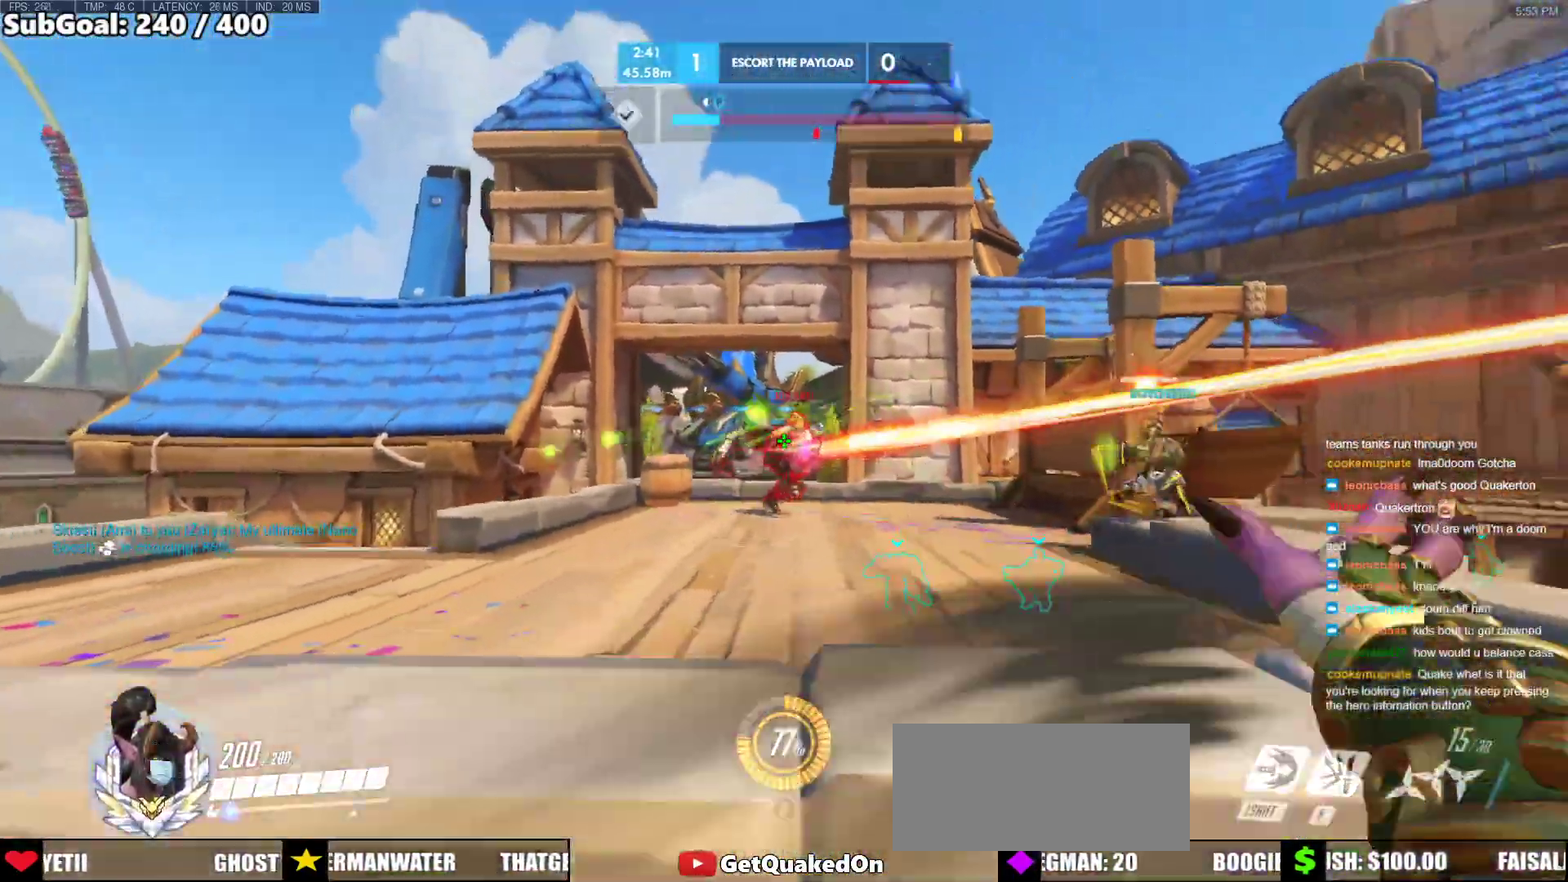
{"keys": ["w"], "mouse": [], "events": [[100, "mouse_right", "up"], [150, "s", "up"], [233, "w", "down"], [283, "a", "up"], [333, "space", "down"], [467, "space", "up"]]}
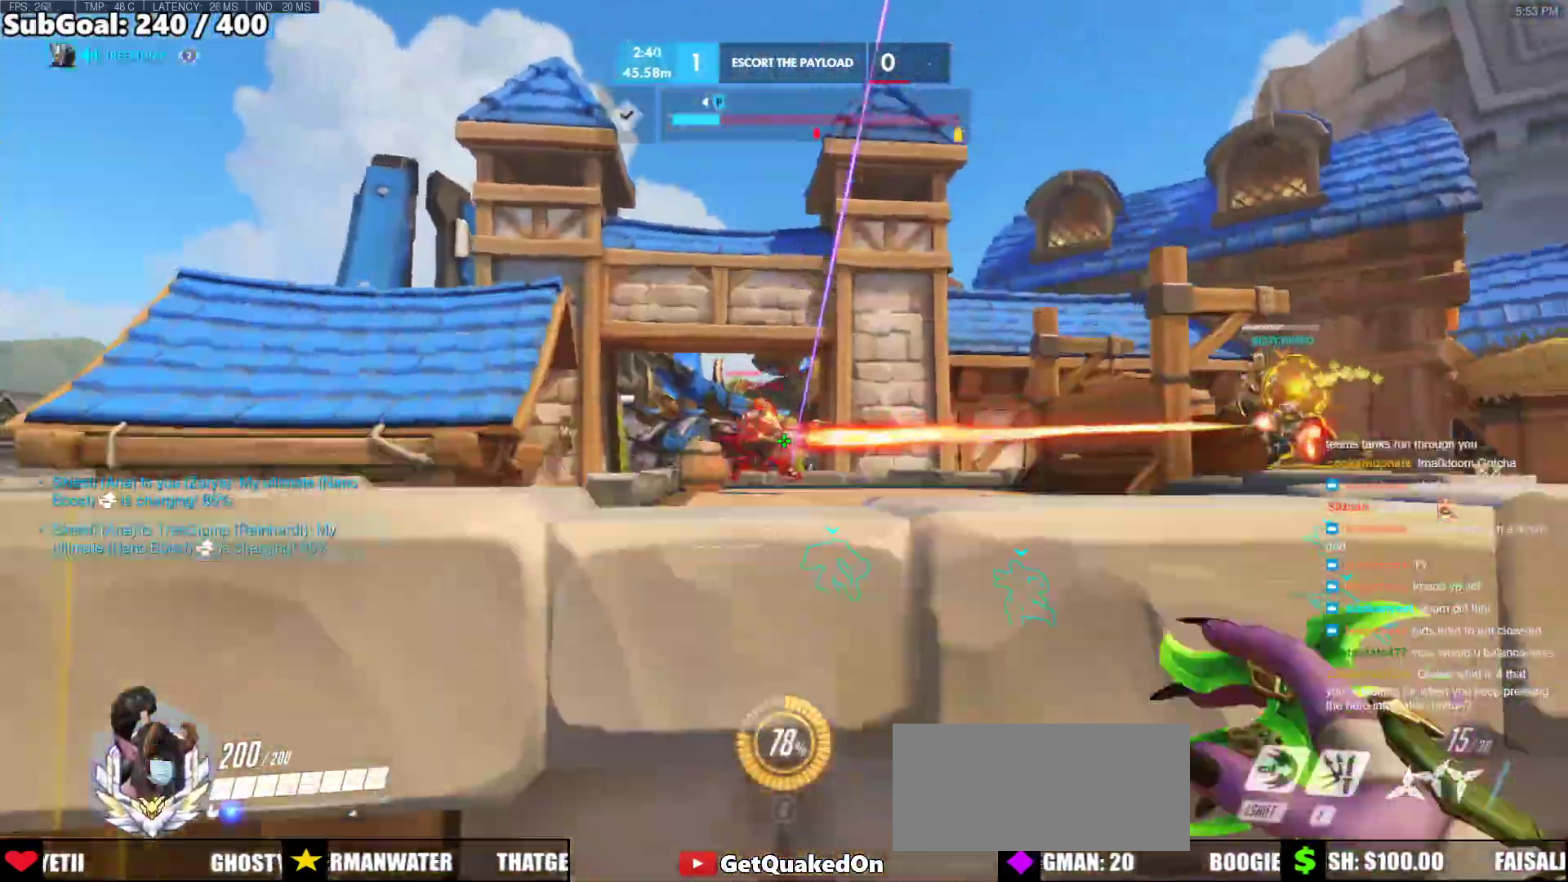
{"keys": ["a", "s"], "mouse": ["left"], "events": [[250, "mouse_left", "down"], [250, "w", "up"], [350, "a", "down"], [400, "s", "down"]]}
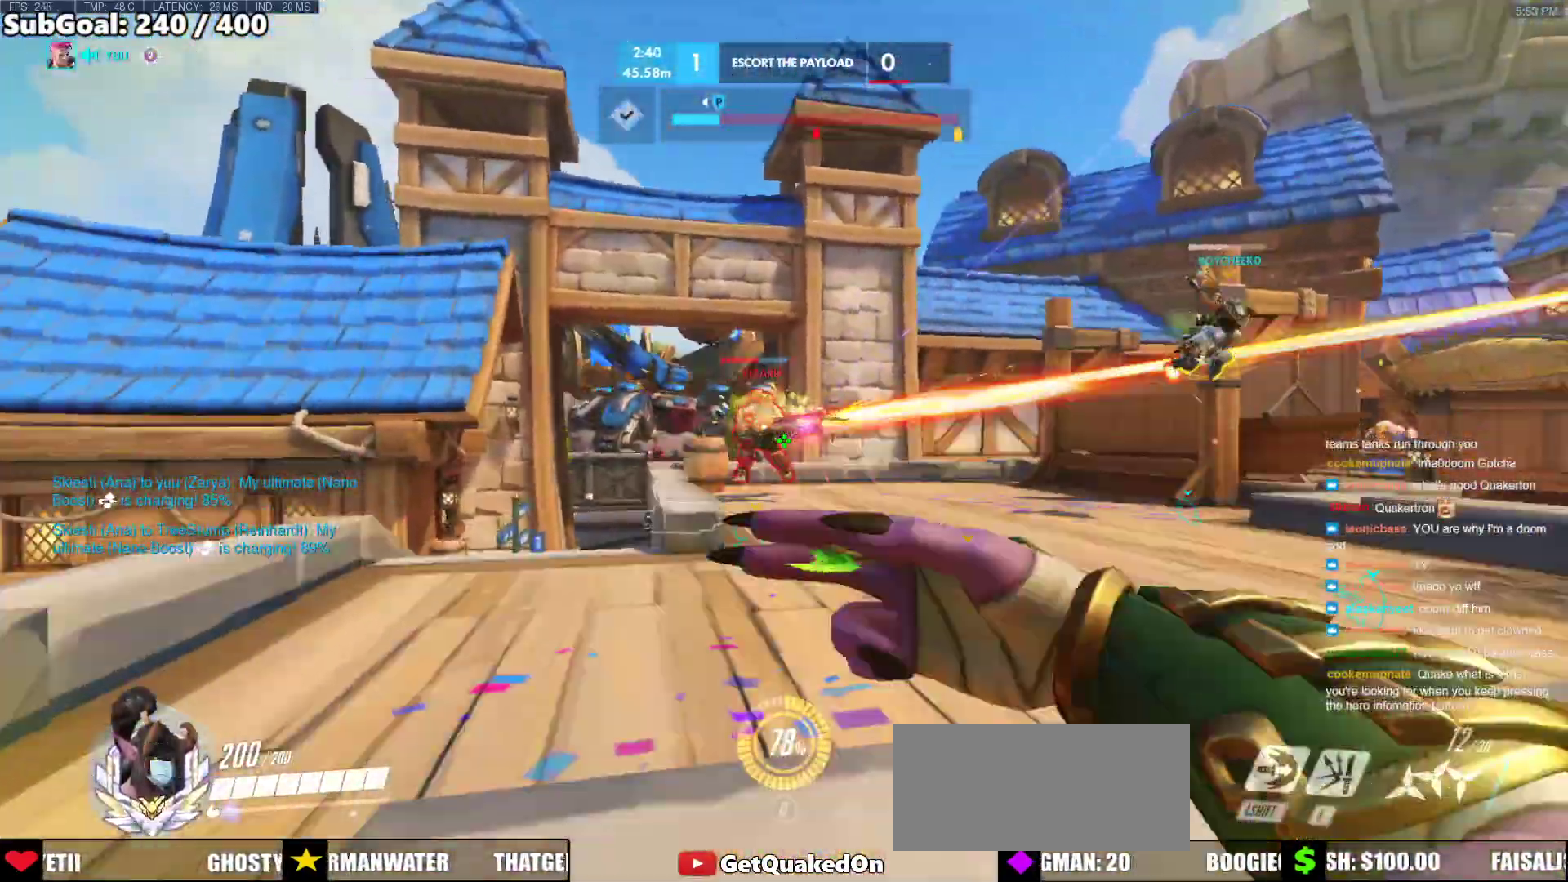
{"keys": ["w"], "mouse": [], "events": [[83, "a", "up"], [83, "mouse_left", "up"], [217, "a", "down"], [217, "s", "up"], [367, "space", "down"], [367, "w", "down"], [417, "a", "up"], [500, "space", "up"]]}
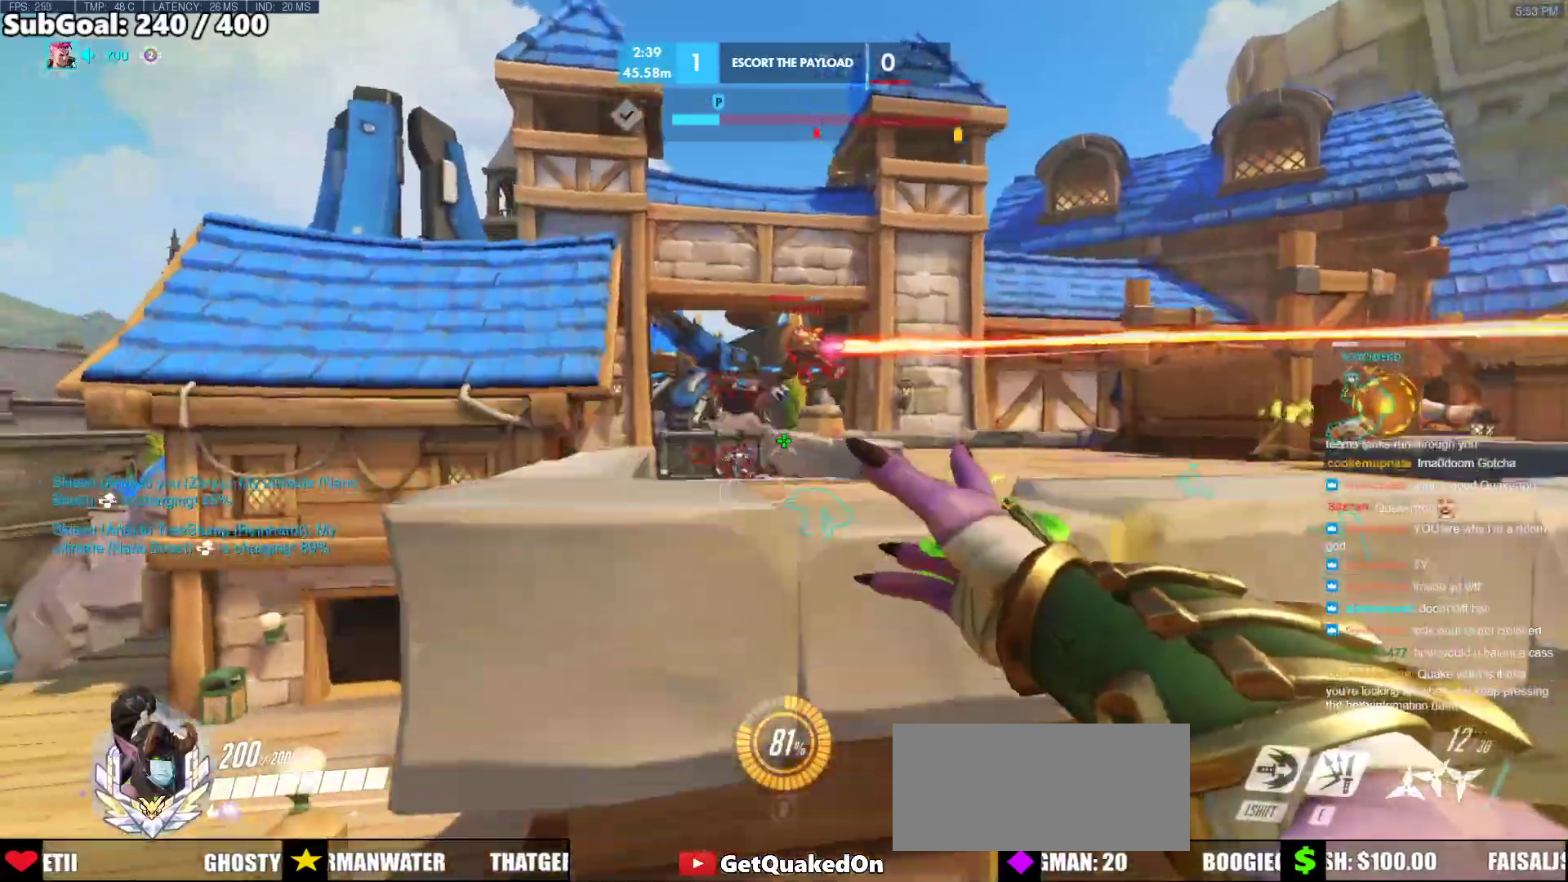
{"keys": ["d"], "mouse": ["left"], "events": [[283, "d", "down"], [283, "mouse_left", "down"], [467, "w", "up"]]}
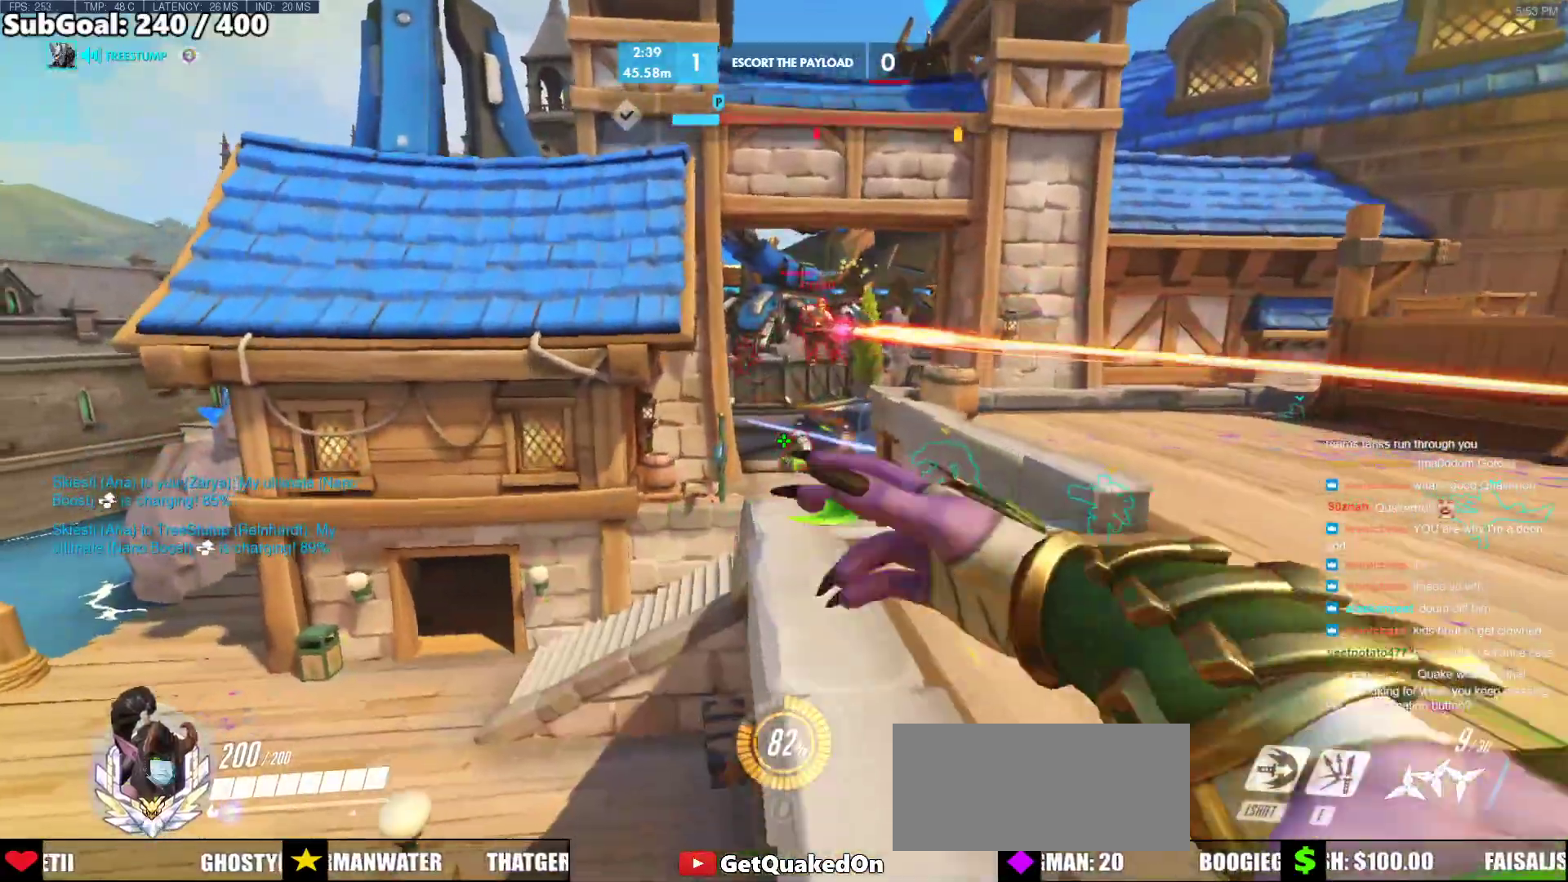
{"keys": ["a"], "mouse": [], "events": [[67, "mouse_left", "up"], [250, "a", "down"], [250, "d", "up"]]}
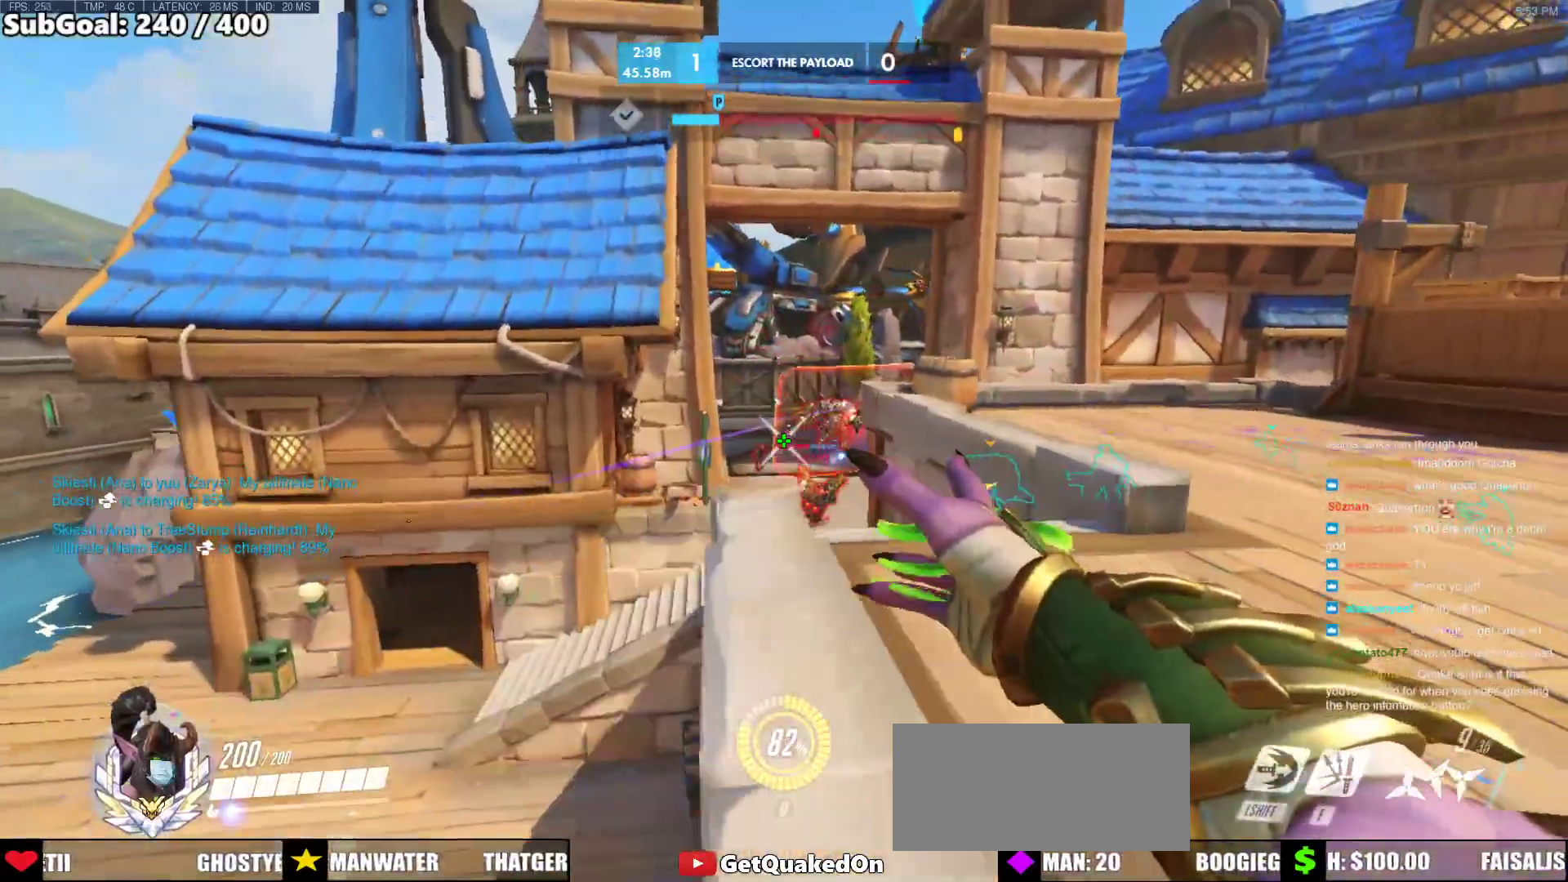
{"keys": ["d"], "mouse": ["left"], "events": [[183, "mouse_left", "down"], [217, "a", "up"], [217, "d", "down"]]}
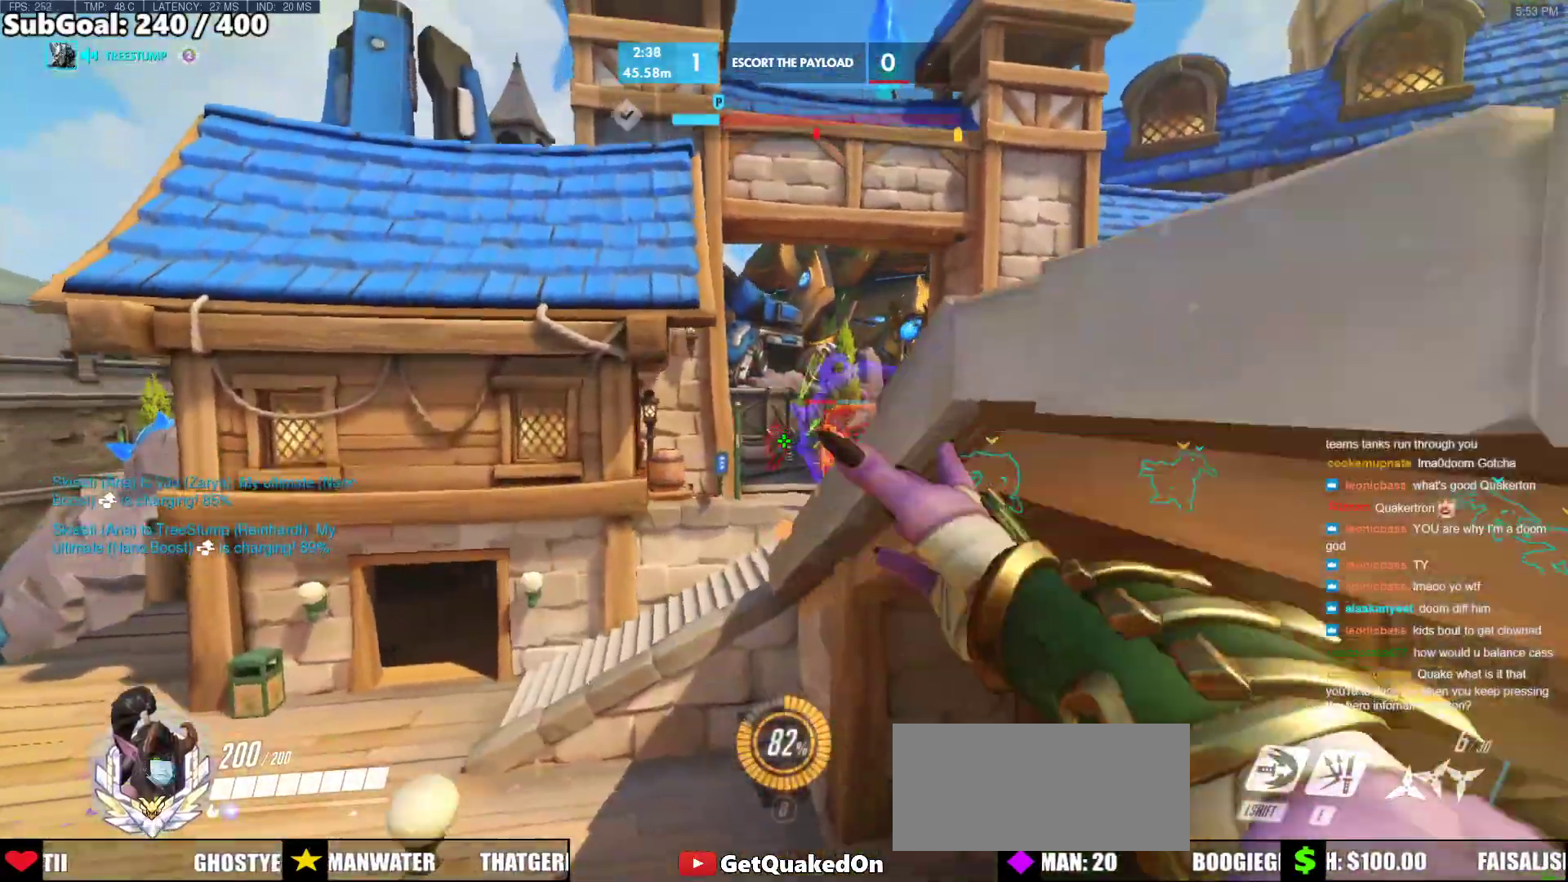
{"keys": ["r", "w"], "mouse": [], "events": [[50, "mouse_left", "up"], [50, "w", "down"], [283, "d", "up"], [383, "a", "down"], [483, "a", "up"], [483, "r", "down"]]}
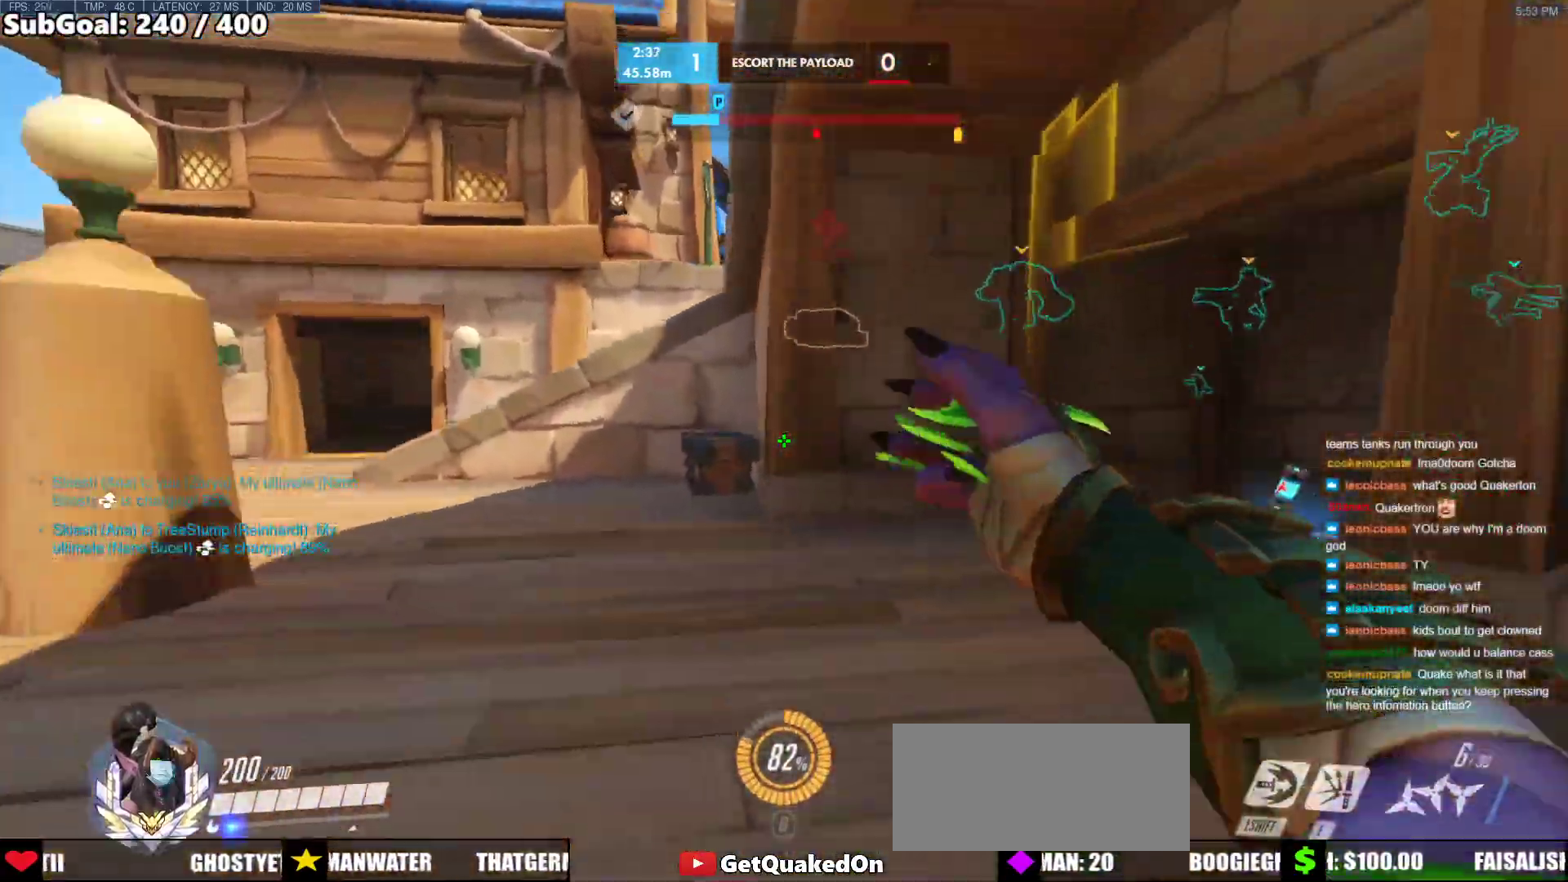
{"keys": ["w"], "mouse": [], "events": [[117, "r", "up"]]}
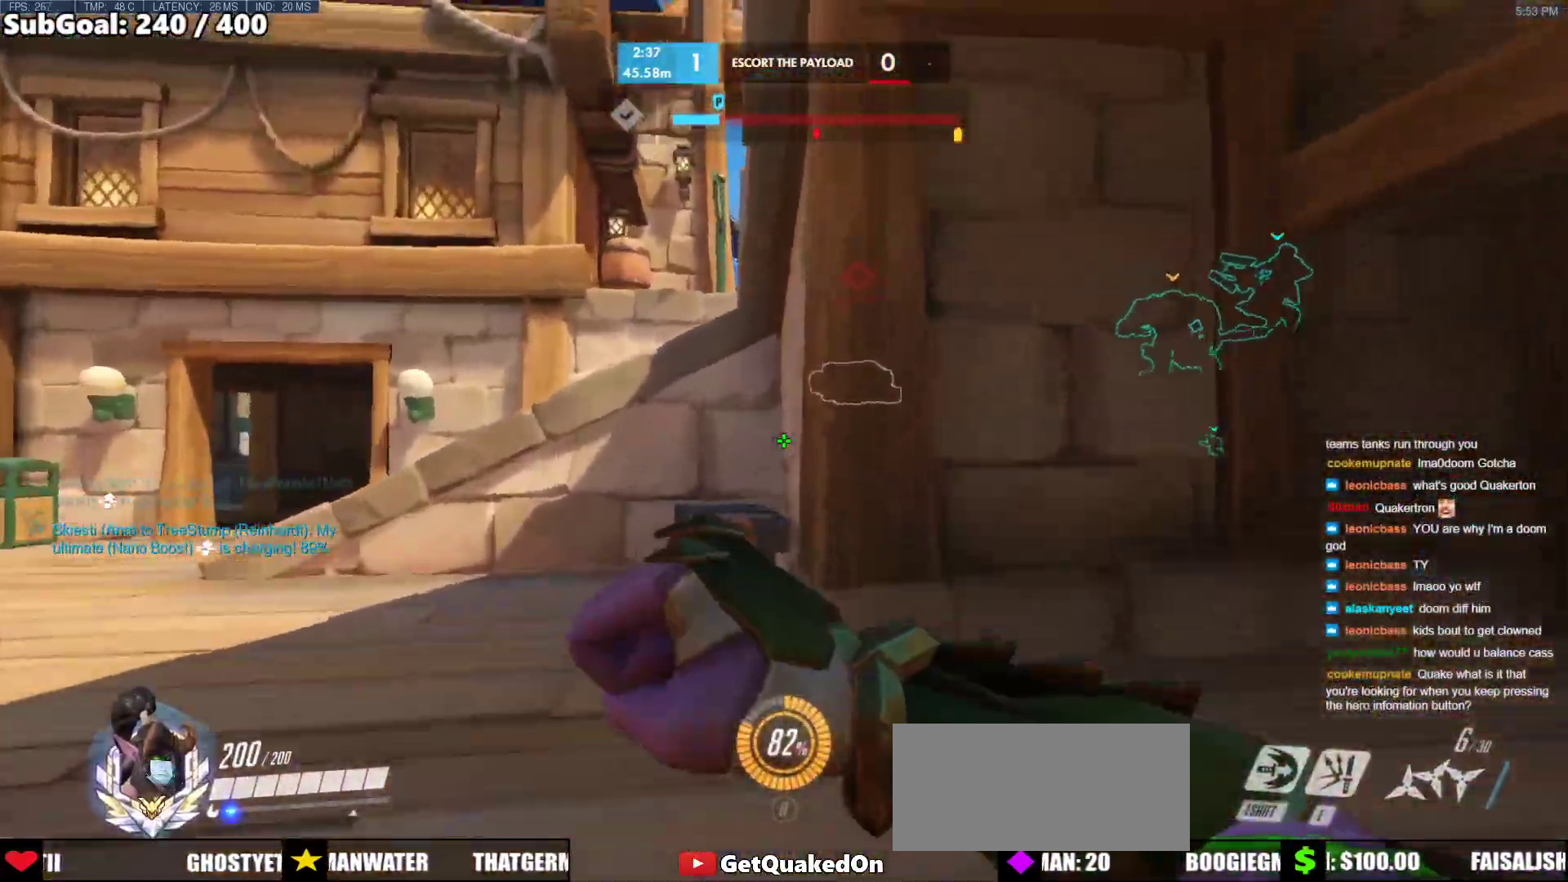
{"keys": ["space", "w"], "mouse": [], "events": [[133, "a", "down"], [217, "space", "down"], [367, "a", "up"], [367, "space", "up"], [500, "space", "down"]]}
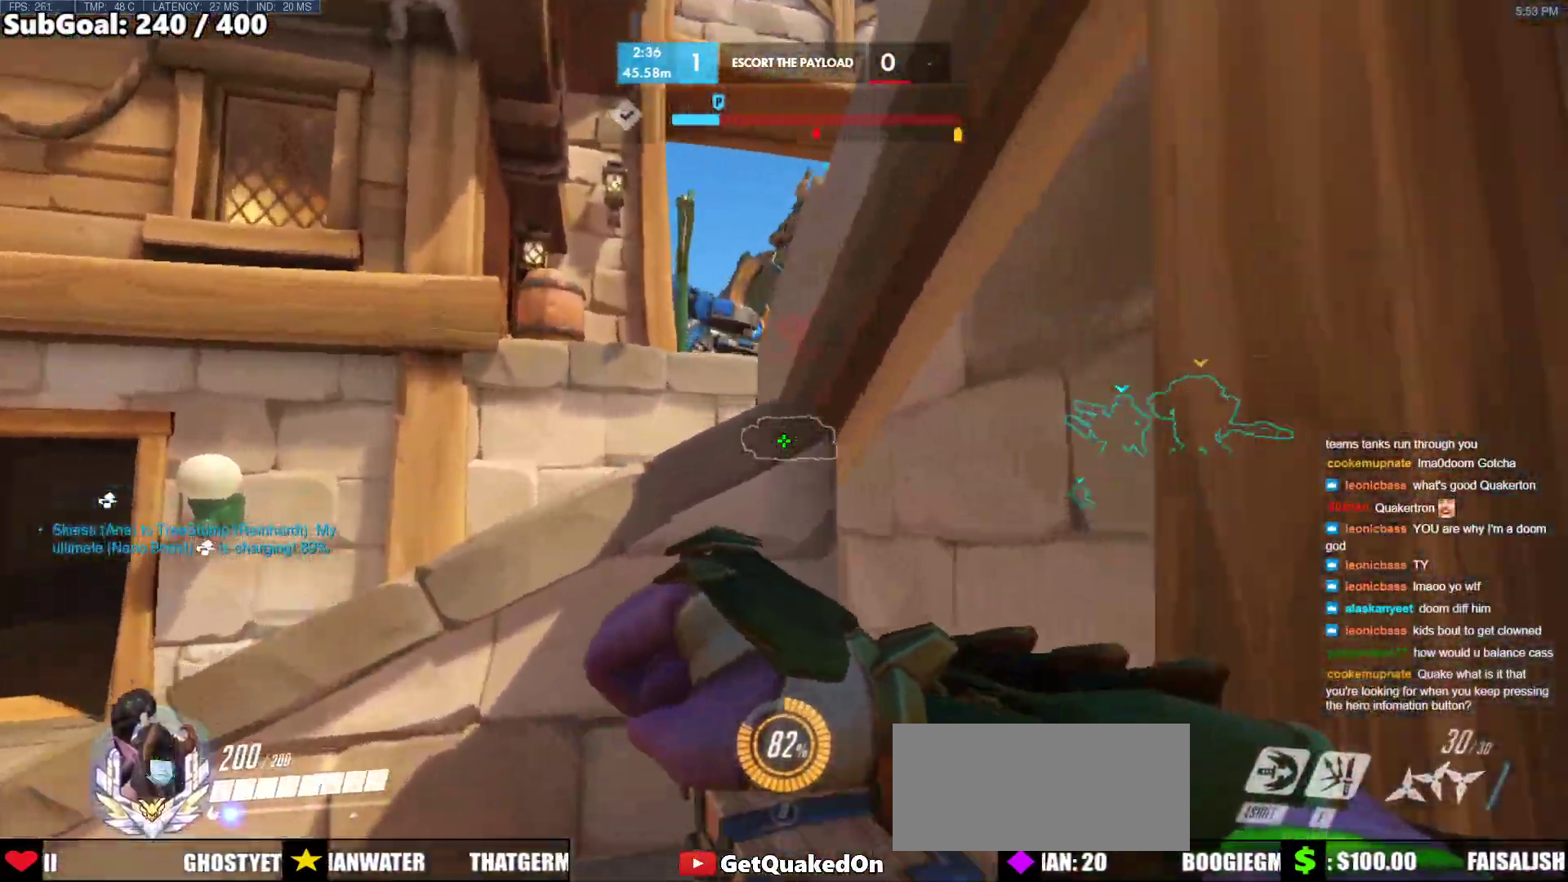
{"keys": ["w"], "mouse": ["left"], "events": [[200, "space", "up"], [333, "a", "down"], [433, "a", "up"], [467, "mouse_left", "down"]]}
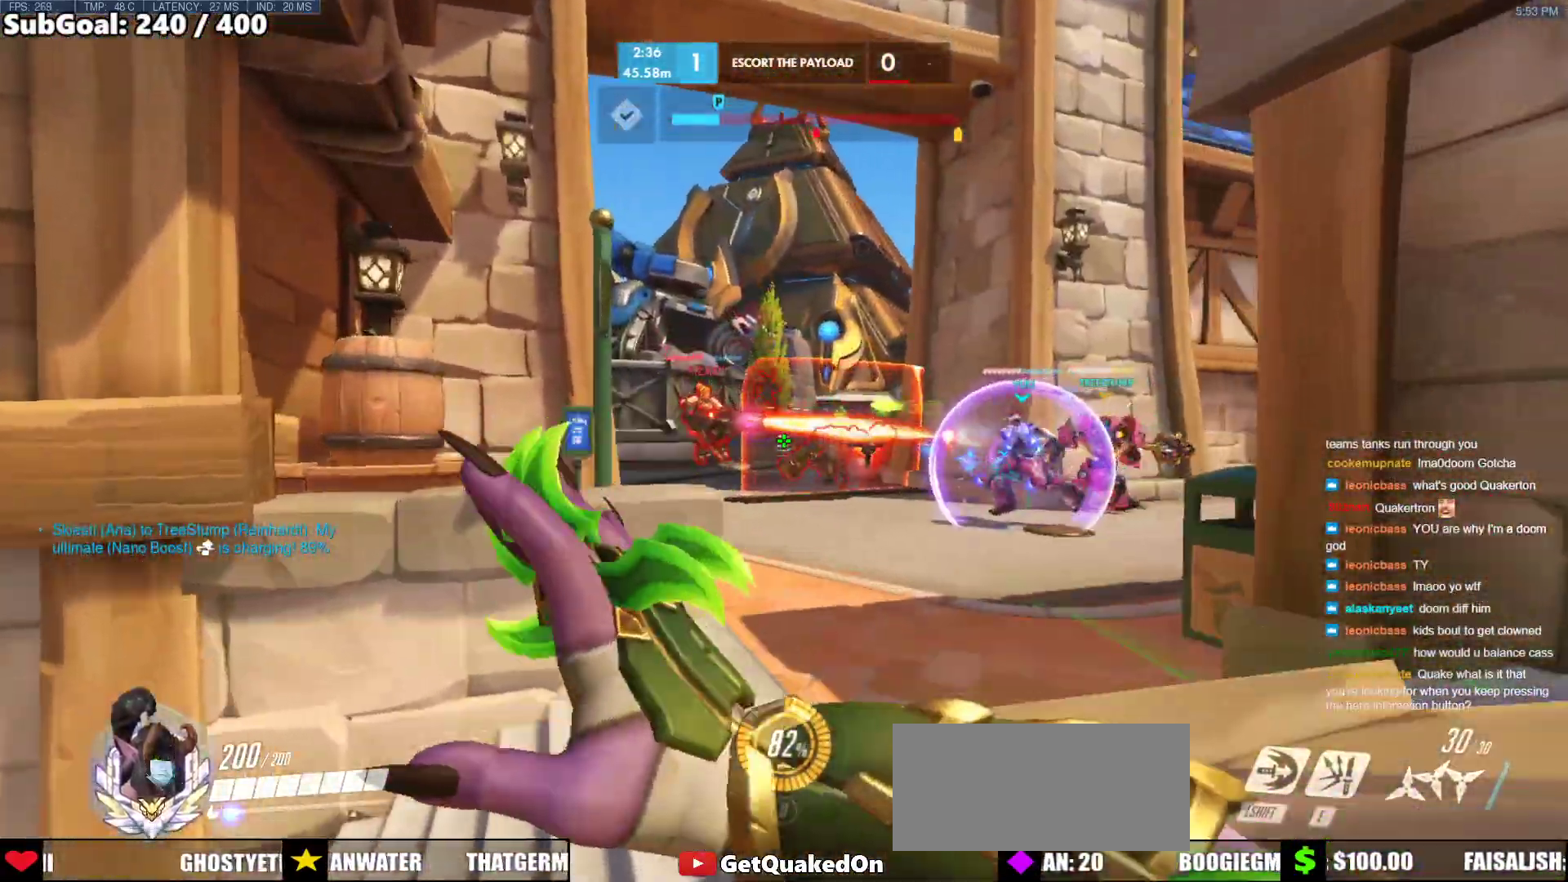
{"keys": ["w"], "mouse": [], "events": [[117, "a", "down"], [450, "a", "up"], [450, "mouse_left", "up"]]}
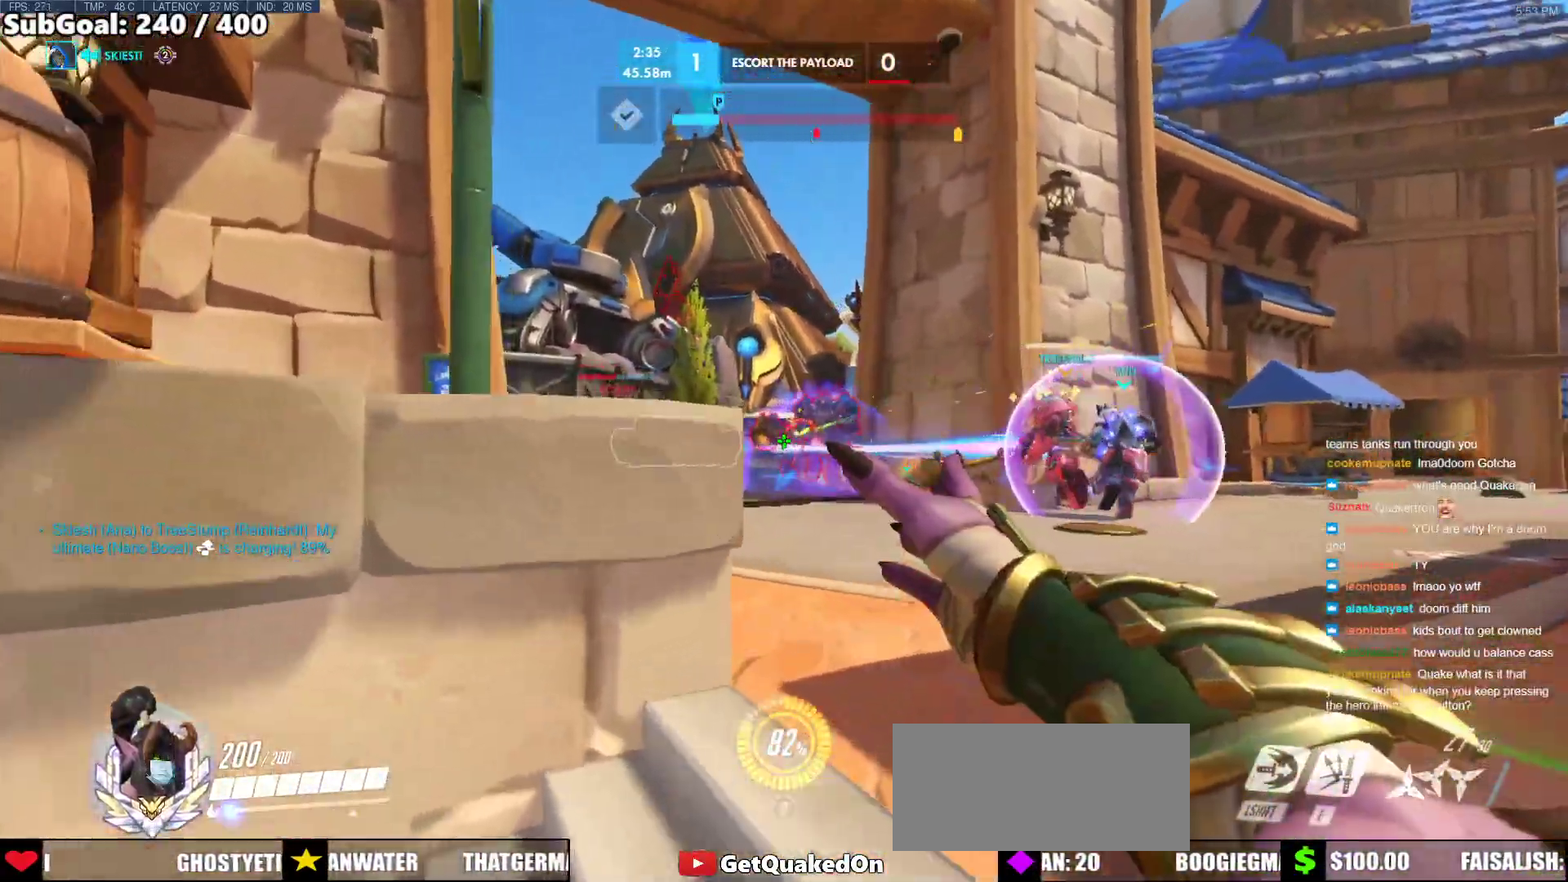
{"keys": ["s"], "mouse": ["left"], "events": [[133, "space", "down"], [267, "space", "up"], [317, "space", "down"], [367, "a", "down"], [417, "mouse_left", "down"], [417, "w", "up"], [450, "s", "down"], [450, "space", "up"], [500, "a", "up"]]}
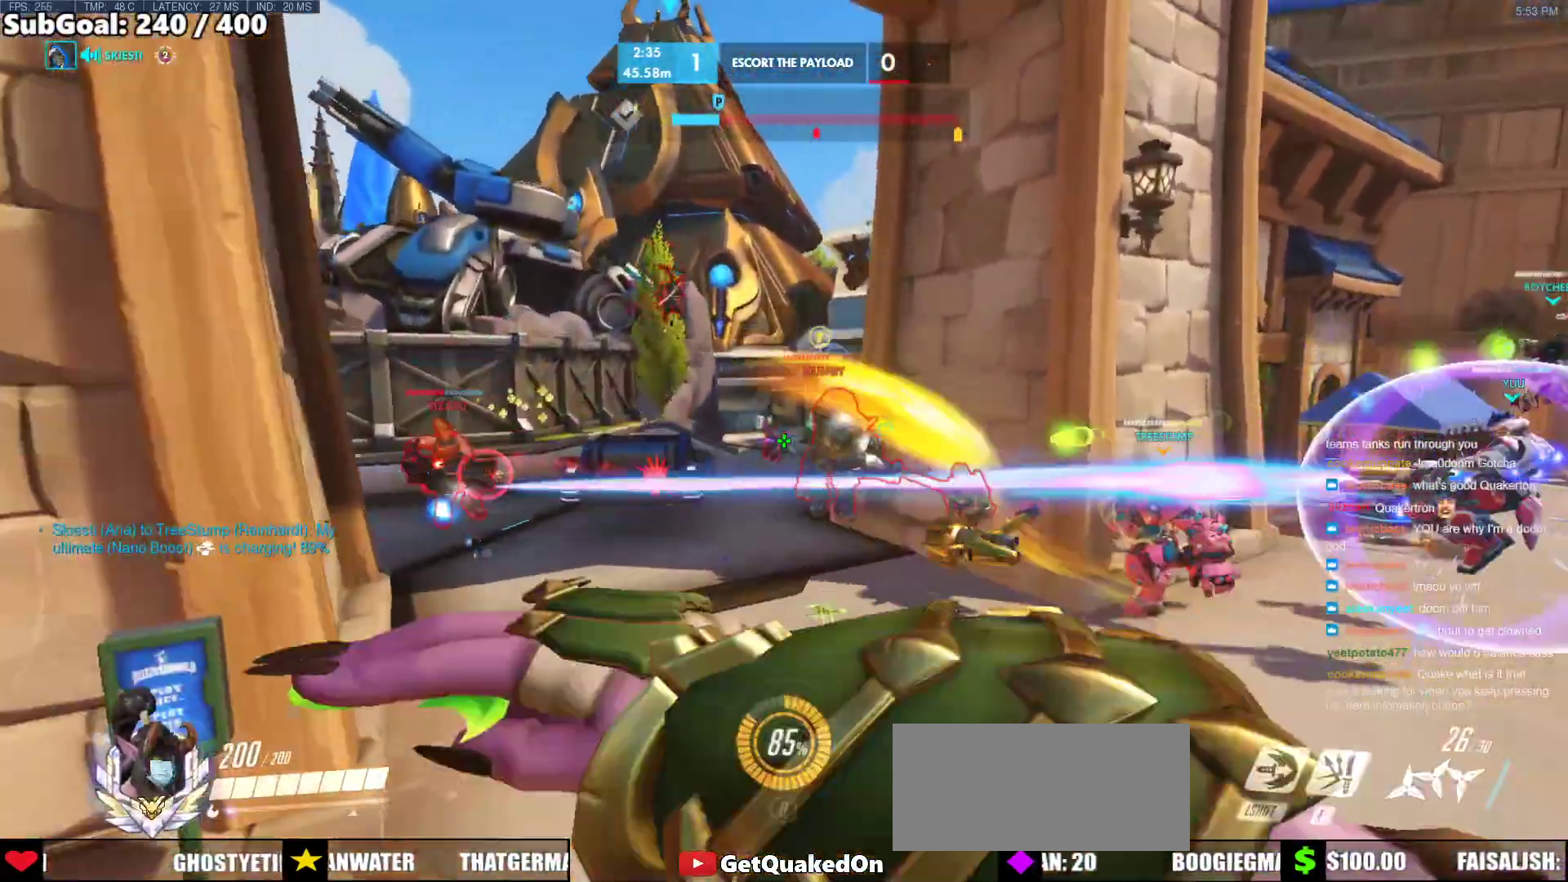
{"keys": ["d", "s"], "mouse": [], "events": [[283, "mouse_left", "up"], [333, "d", "down"]]}
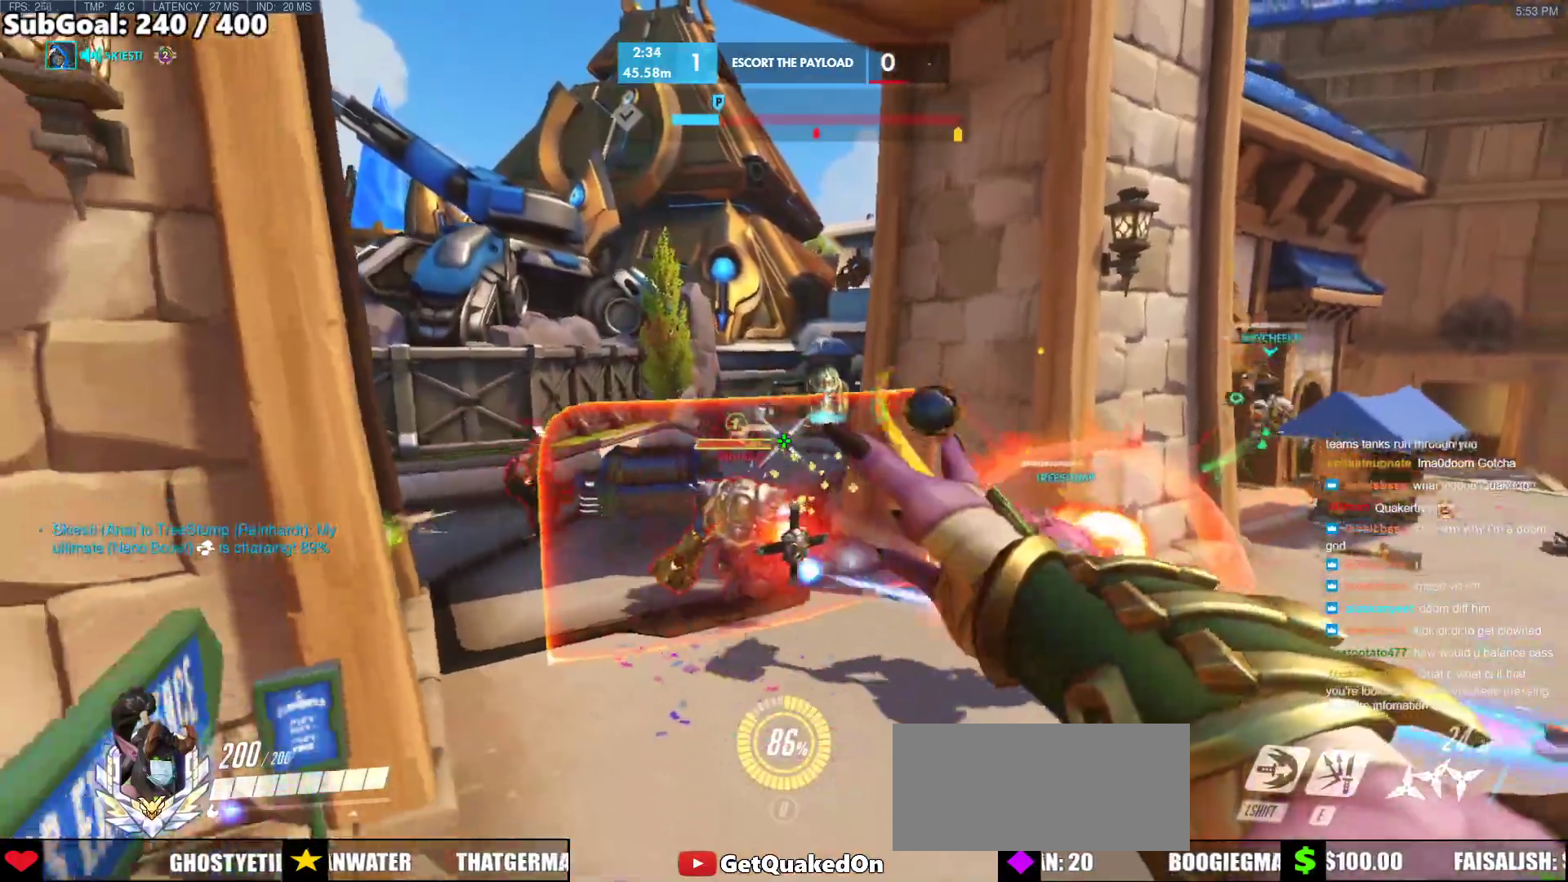
{"keys": ["w"], "mouse": ["right"], "events": [[167, "d", "up"], [200, "s", "up"], [300, "mouse_right", "down"], [300, "w", "down"]]}
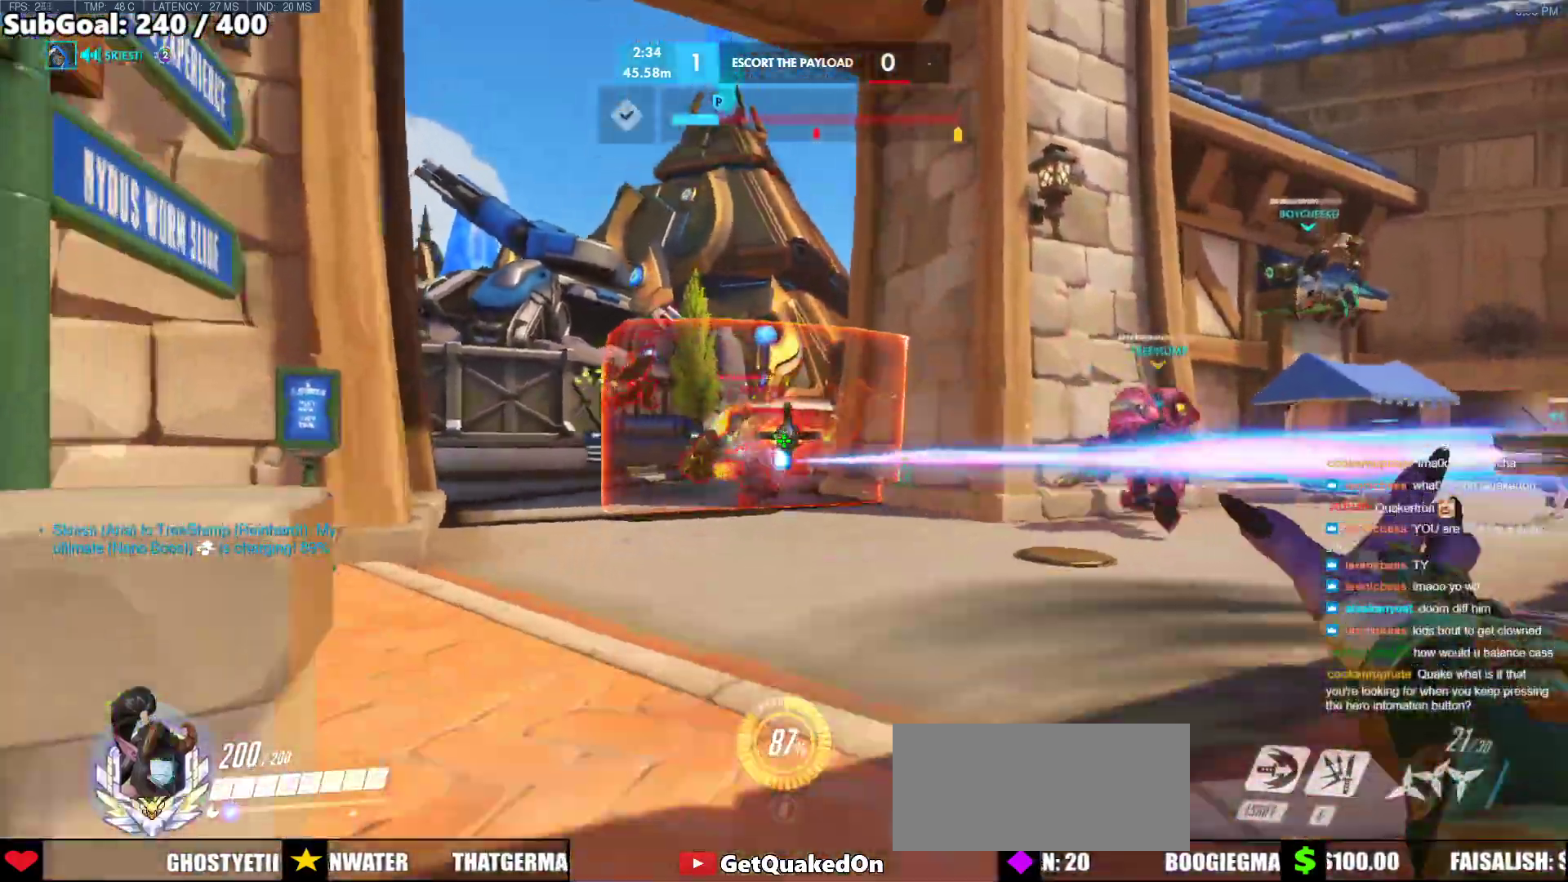
{"keys": ["d"], "mouse": ["right"], "events": [[83, "space", "down"], [183, "space", "up"], [267, "space", "down"], [367, "d", "down"], [417, "space", "up"], [500, "w", "up"]]}
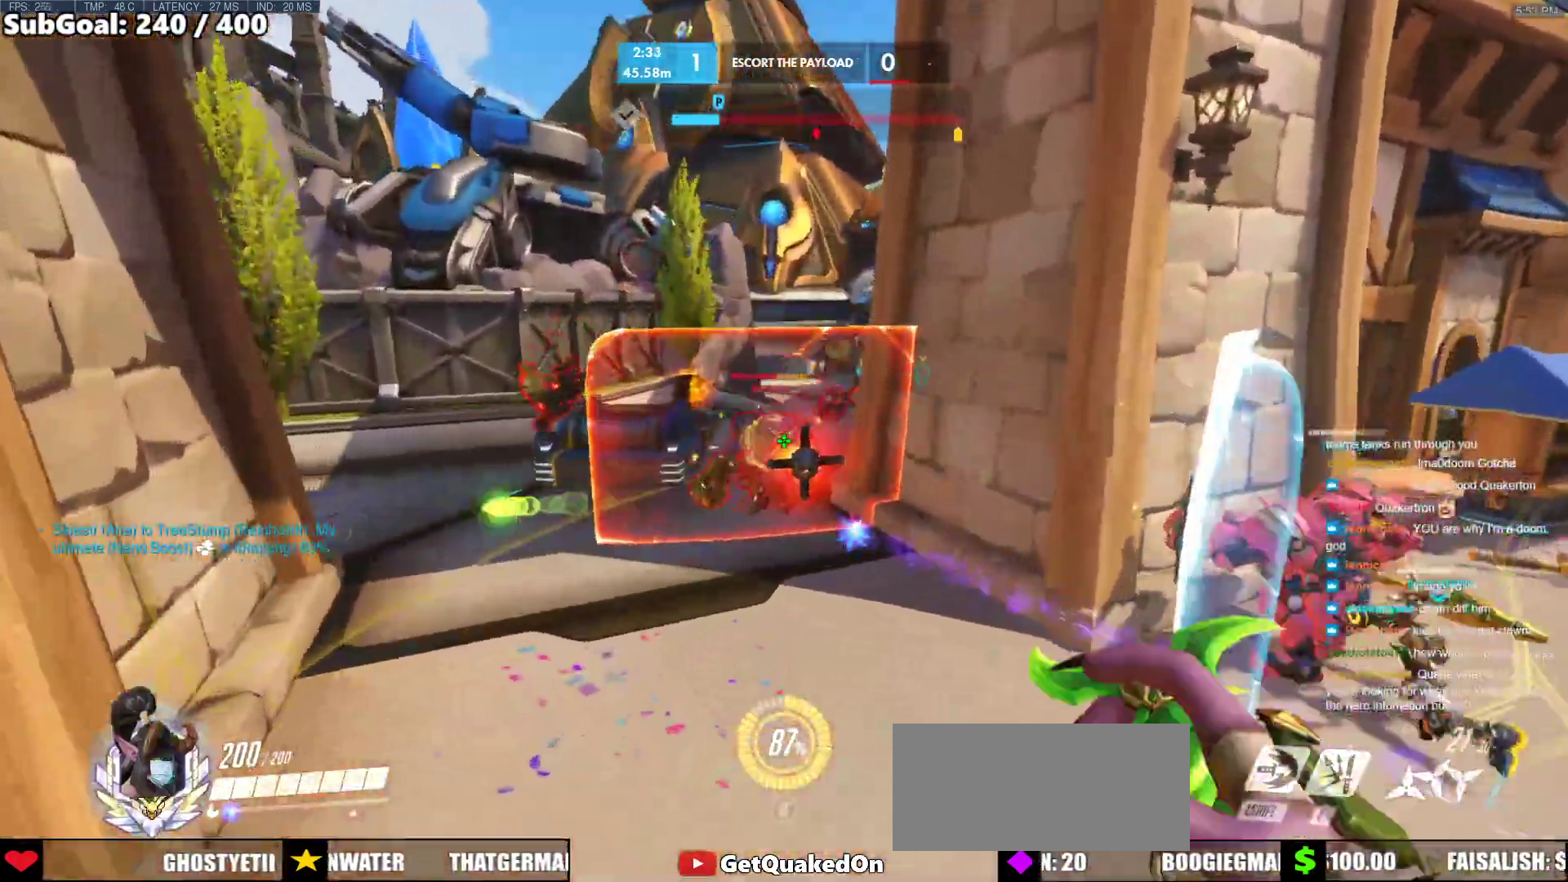
{"keys": ["a", "w"], "mouse": ["right"], "events": [[433, "a", "down"], [483, "d", "up"], [483, "w", "down"]]}